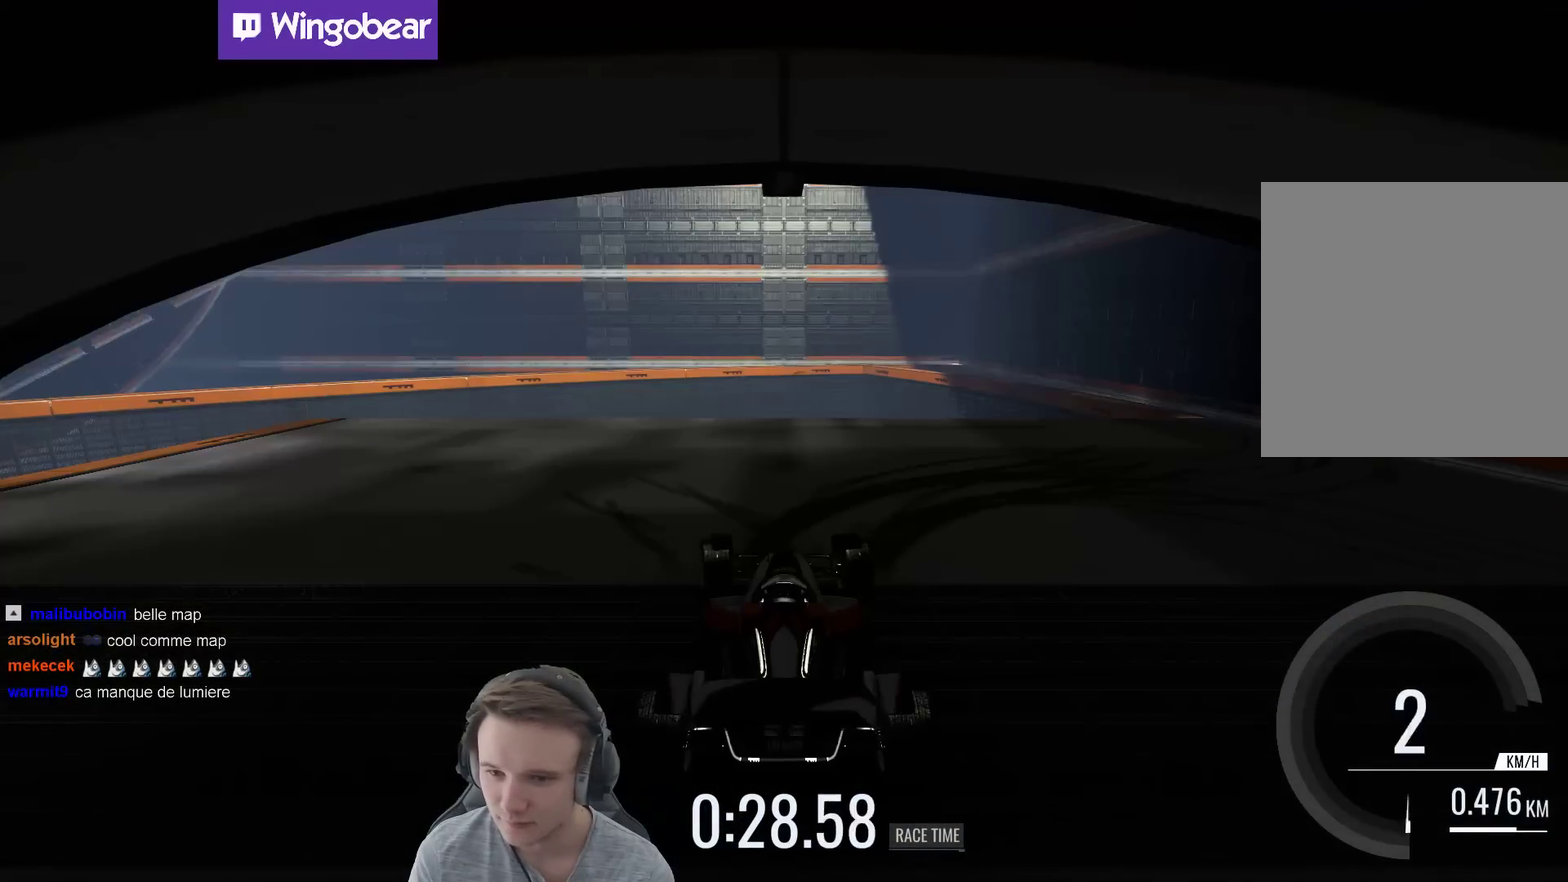
Gameplay with a controller (Xbox layout); each line is a JSON object with the inputs held at the frame after it. "events" lists button and stick changes between this image and that frame as [ms after this image, input, new state], when the widget could be followed in between. Not read: A L3 R3.
{"buttons": [], "left_stick": "right", "right_stick": "center", "events": [[217, "left_stick", "right"]]}
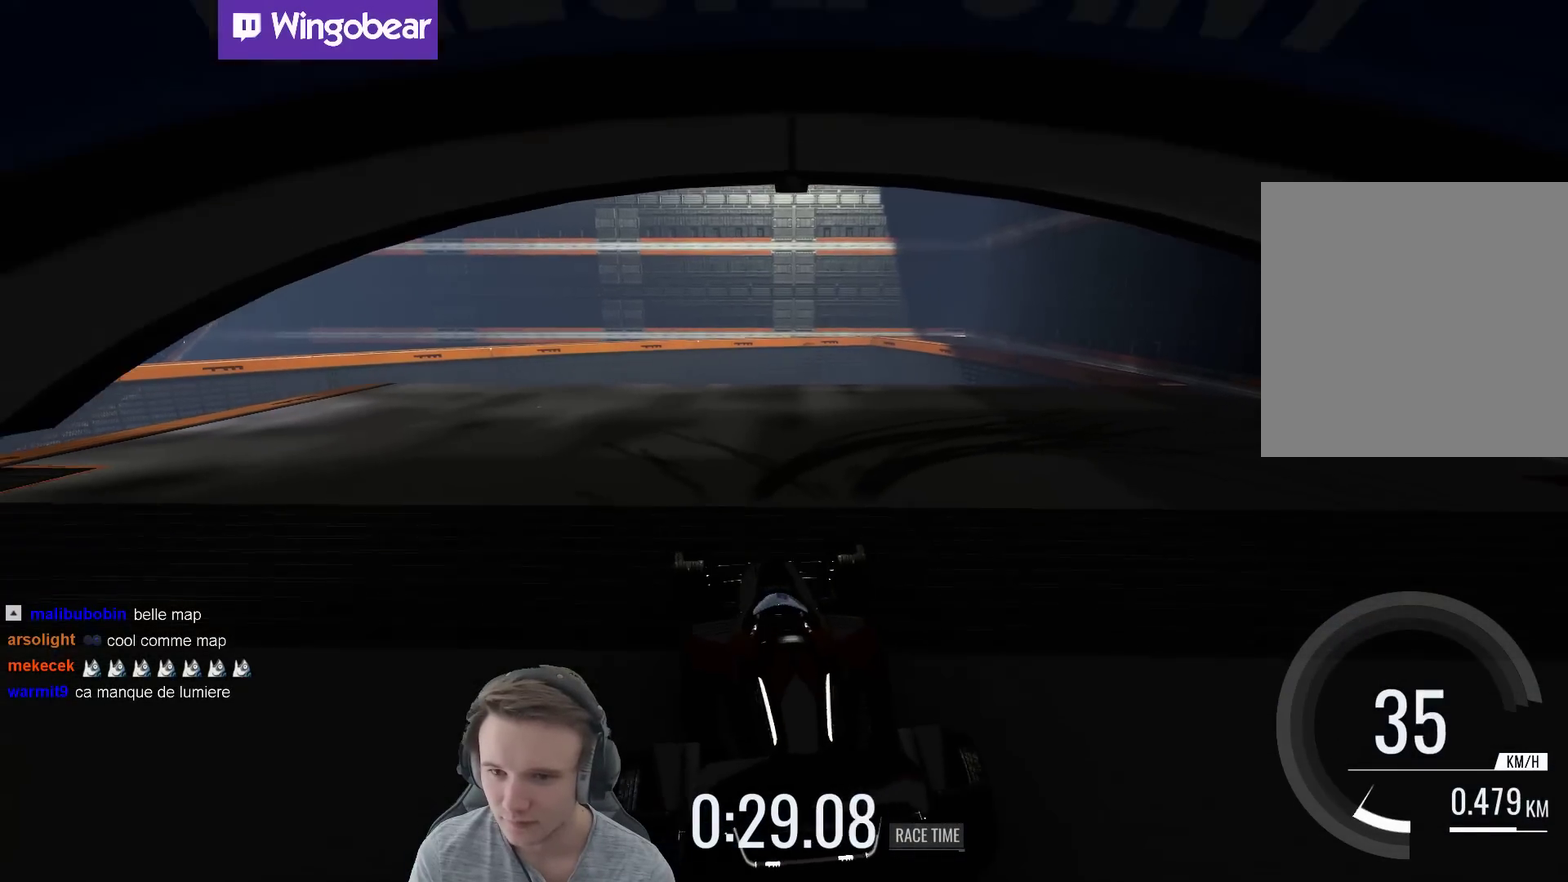
{"buttons": ["B"], "left_stick": "left", "right_stick": "center", "events": [[117, "left_stick", "center"], [250, "left_stick", "left"], [350, "B", "down"]]}
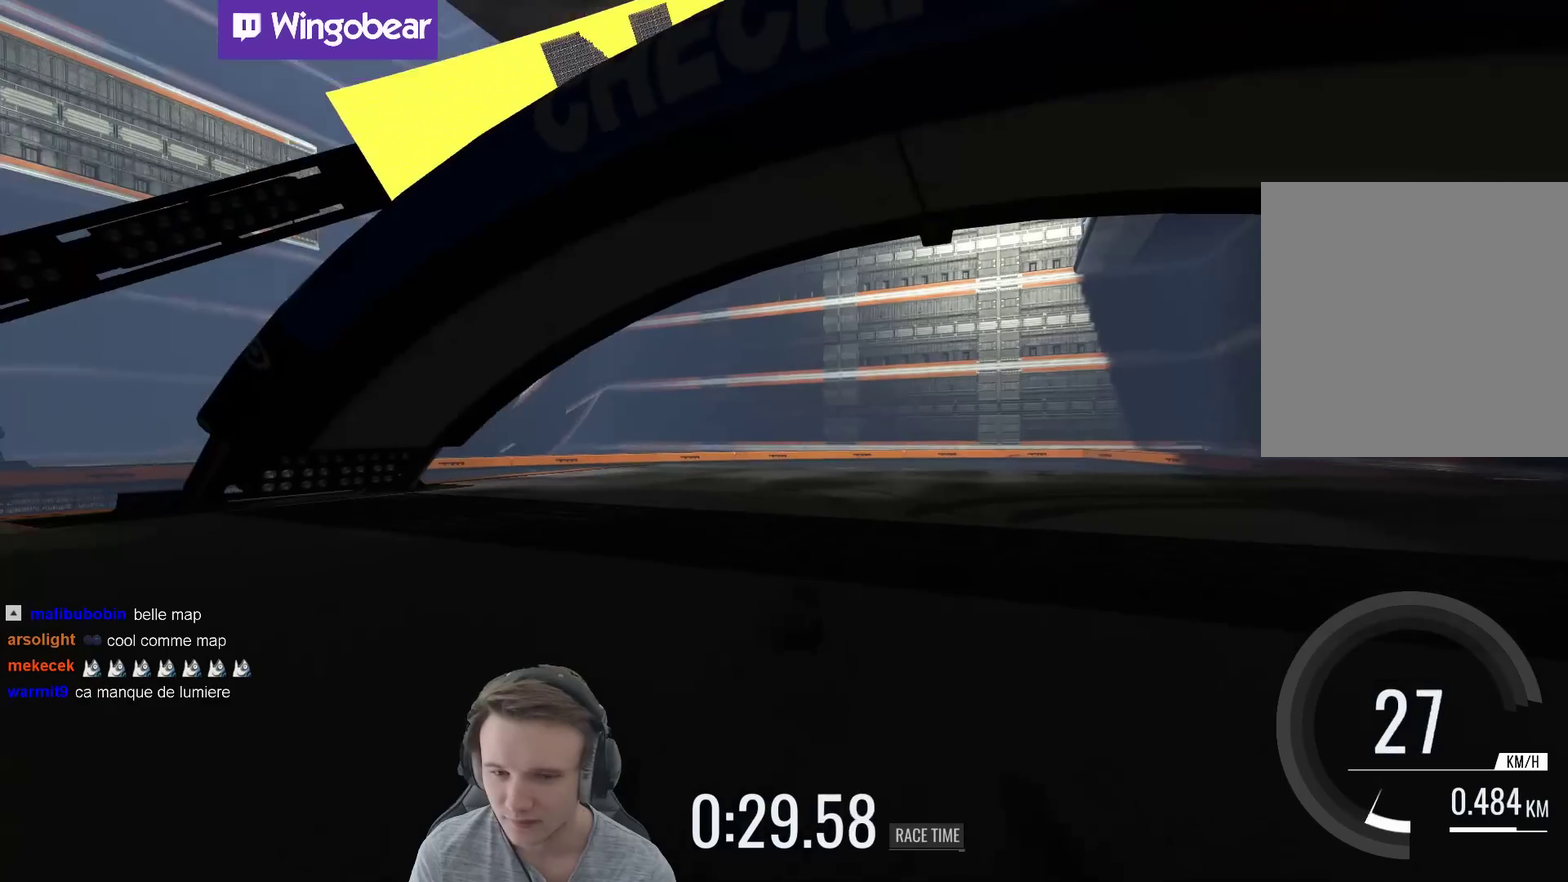
{"buttons": [], "left_stick": "center", "right_stick": "center", "events": [[17, "B", "up"], [117, "left_stick", "center"]]}
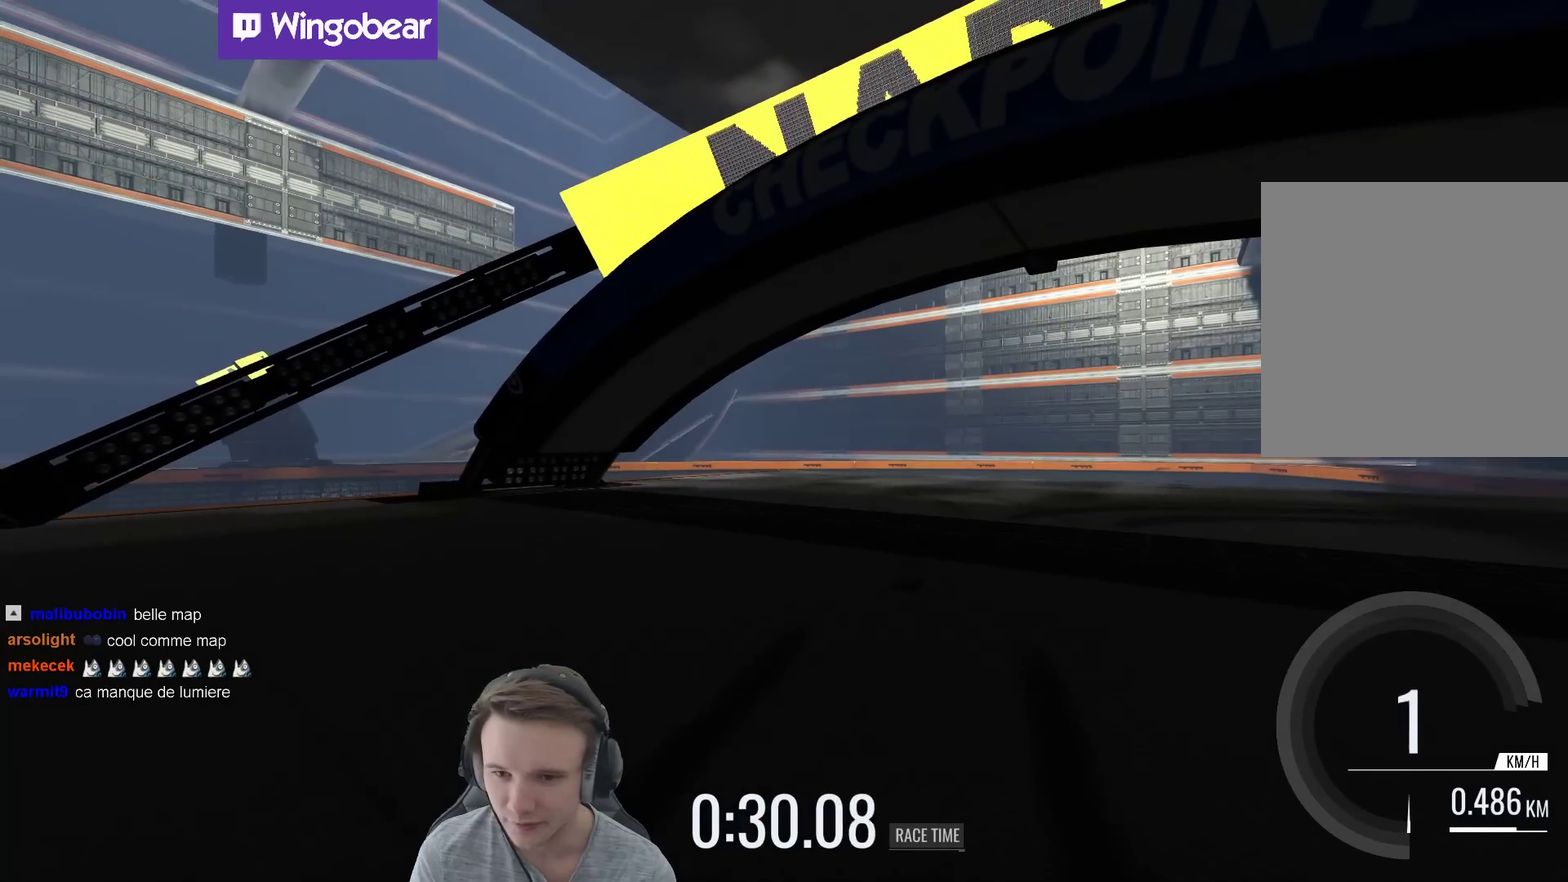
{"buttons": [], "left_stick": "left", "right_stick": "center", "events": [[150, "left_stick", "left"]]}
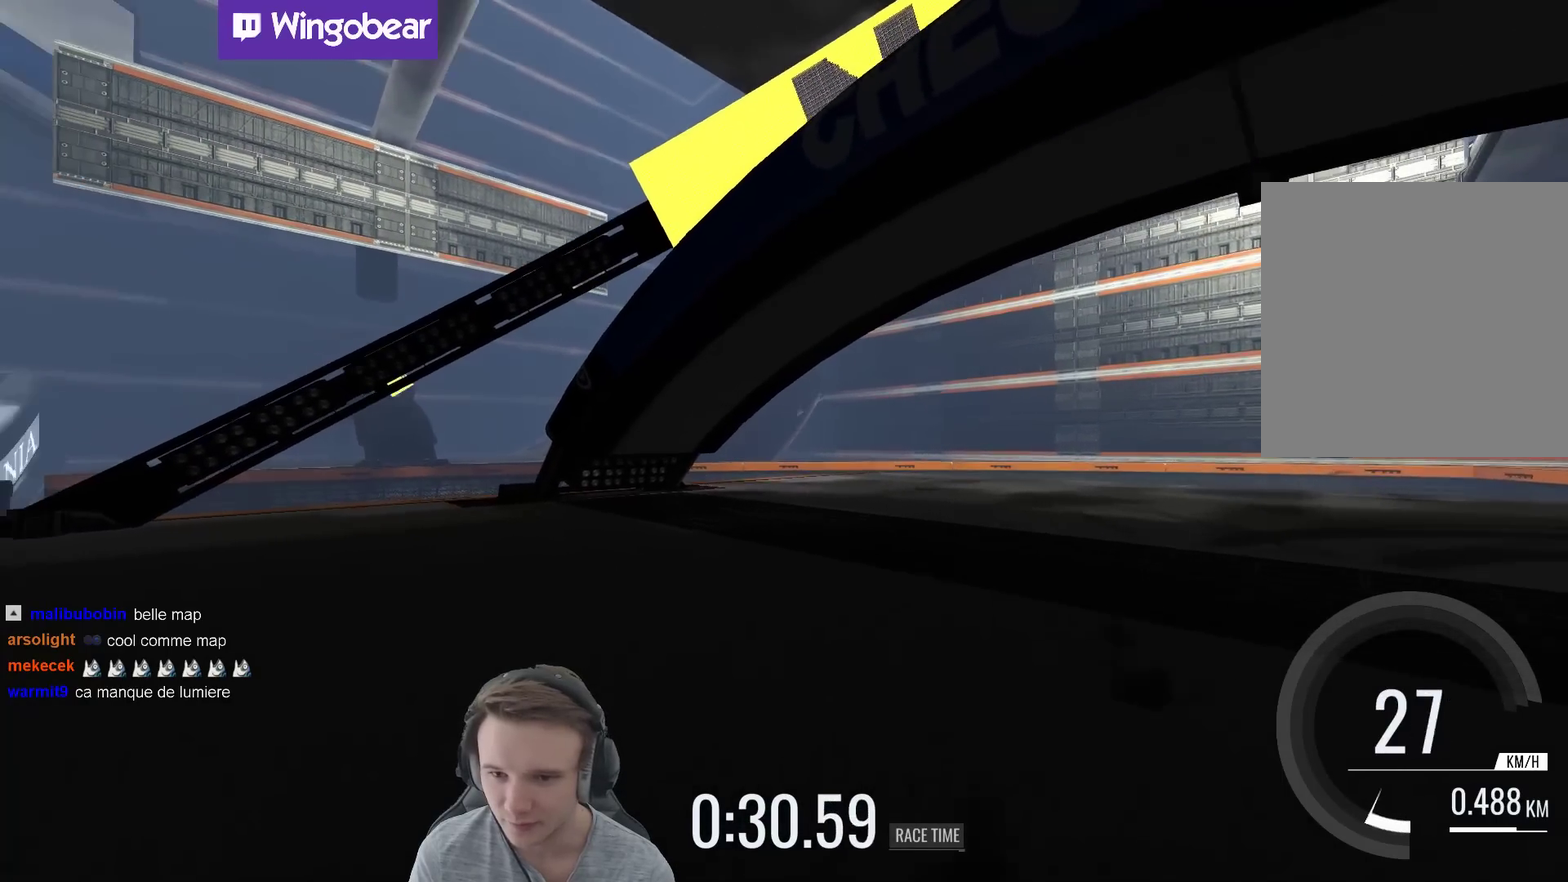
{"buttons": [], "left_stick": "right", "right_stick": "center", "events": [[150, "left_stick", "up-left"], [217, "left_stick", "center"], [383, "left_stick", "right"]]}
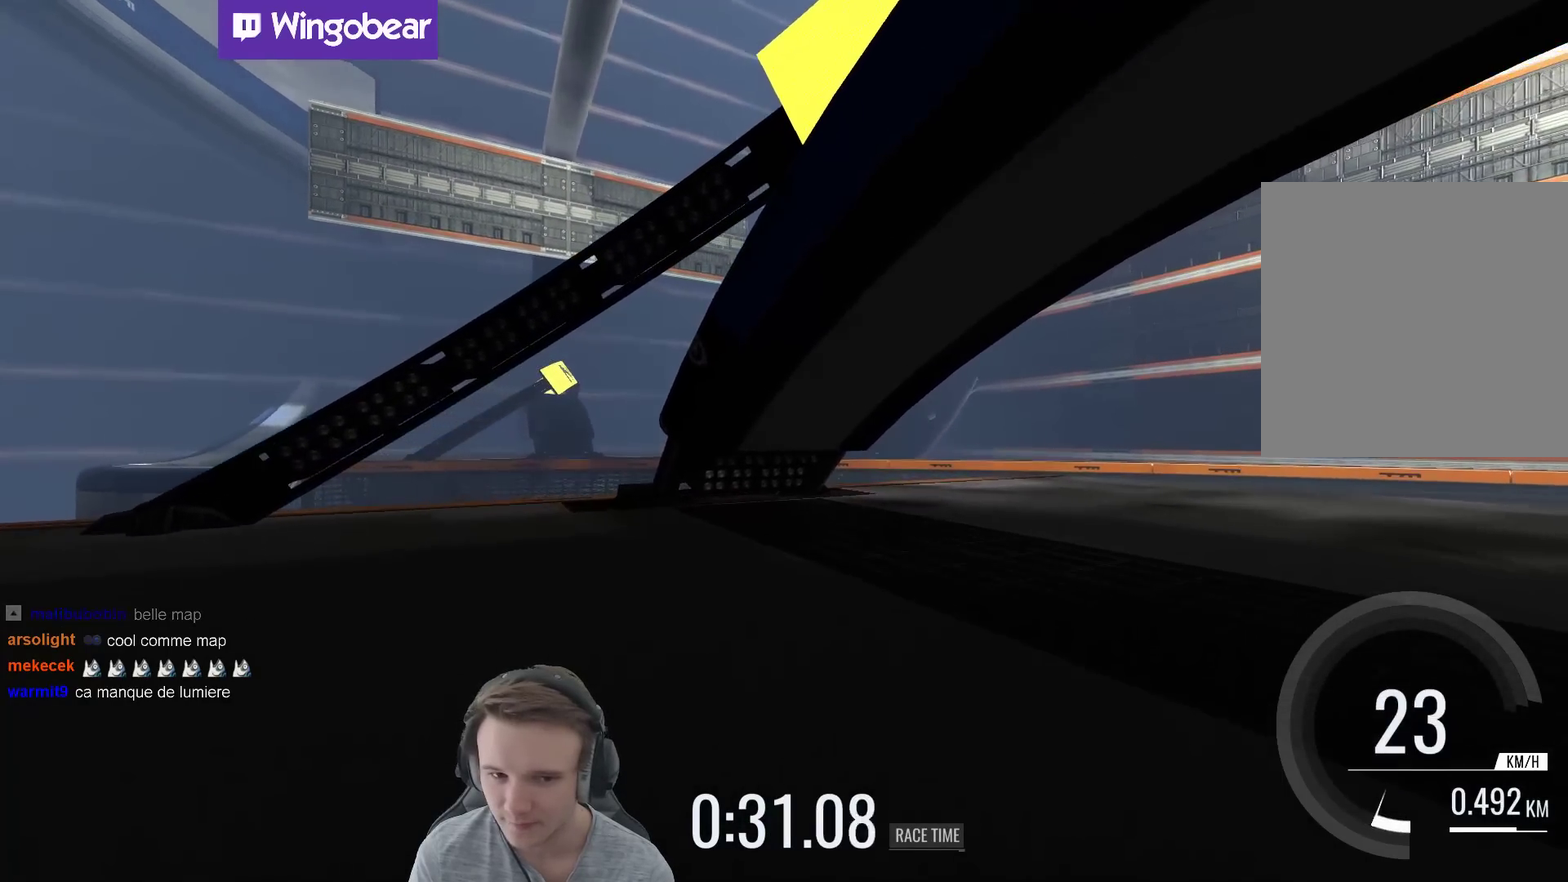
{"buttons": [], "left_stick": "right", "right_stick": "center", "events": []}
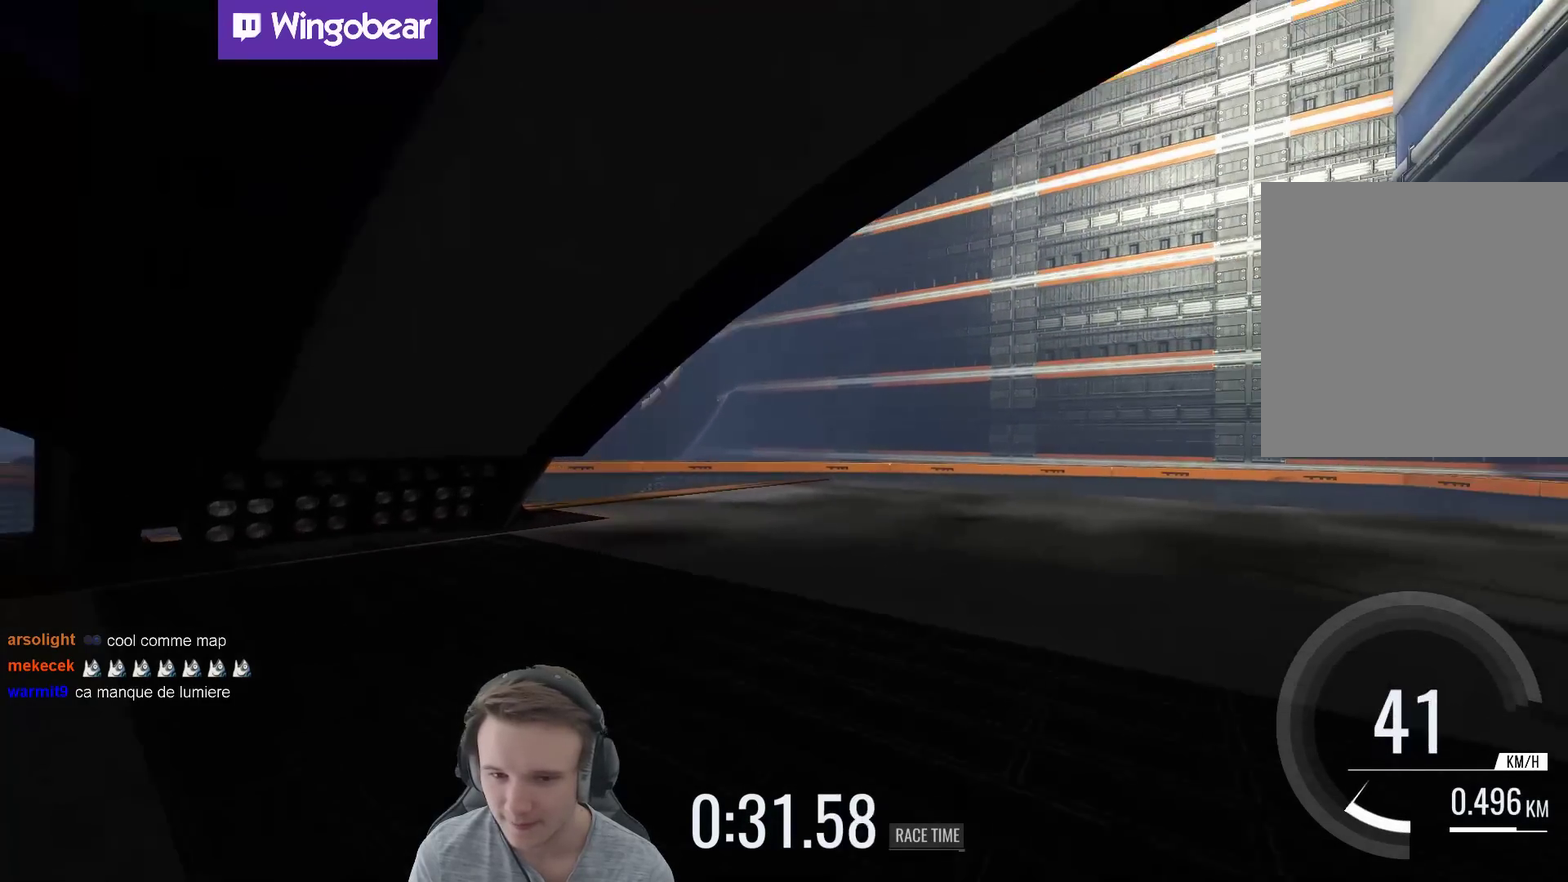
{"buttons": [], "left_stick": "center", "right_stick": "center", "events": [[317, "left_stick", "center"], [350, "START", "down"], [450, "START", "up"]]}
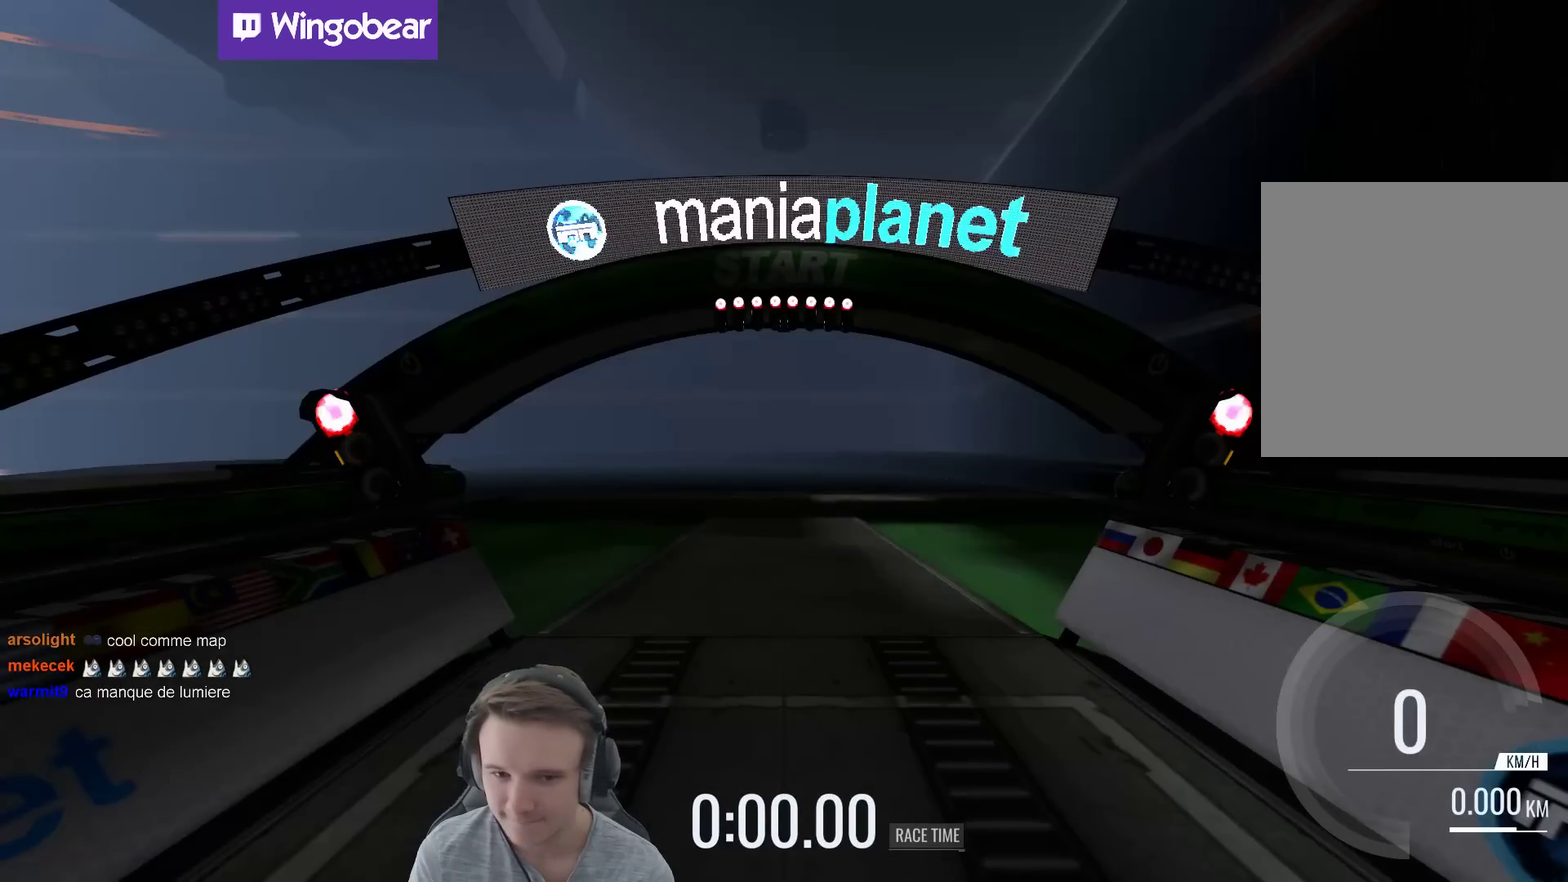
{"buttons": [], "left_stick": "center", "right_stick": "center", "events": []}
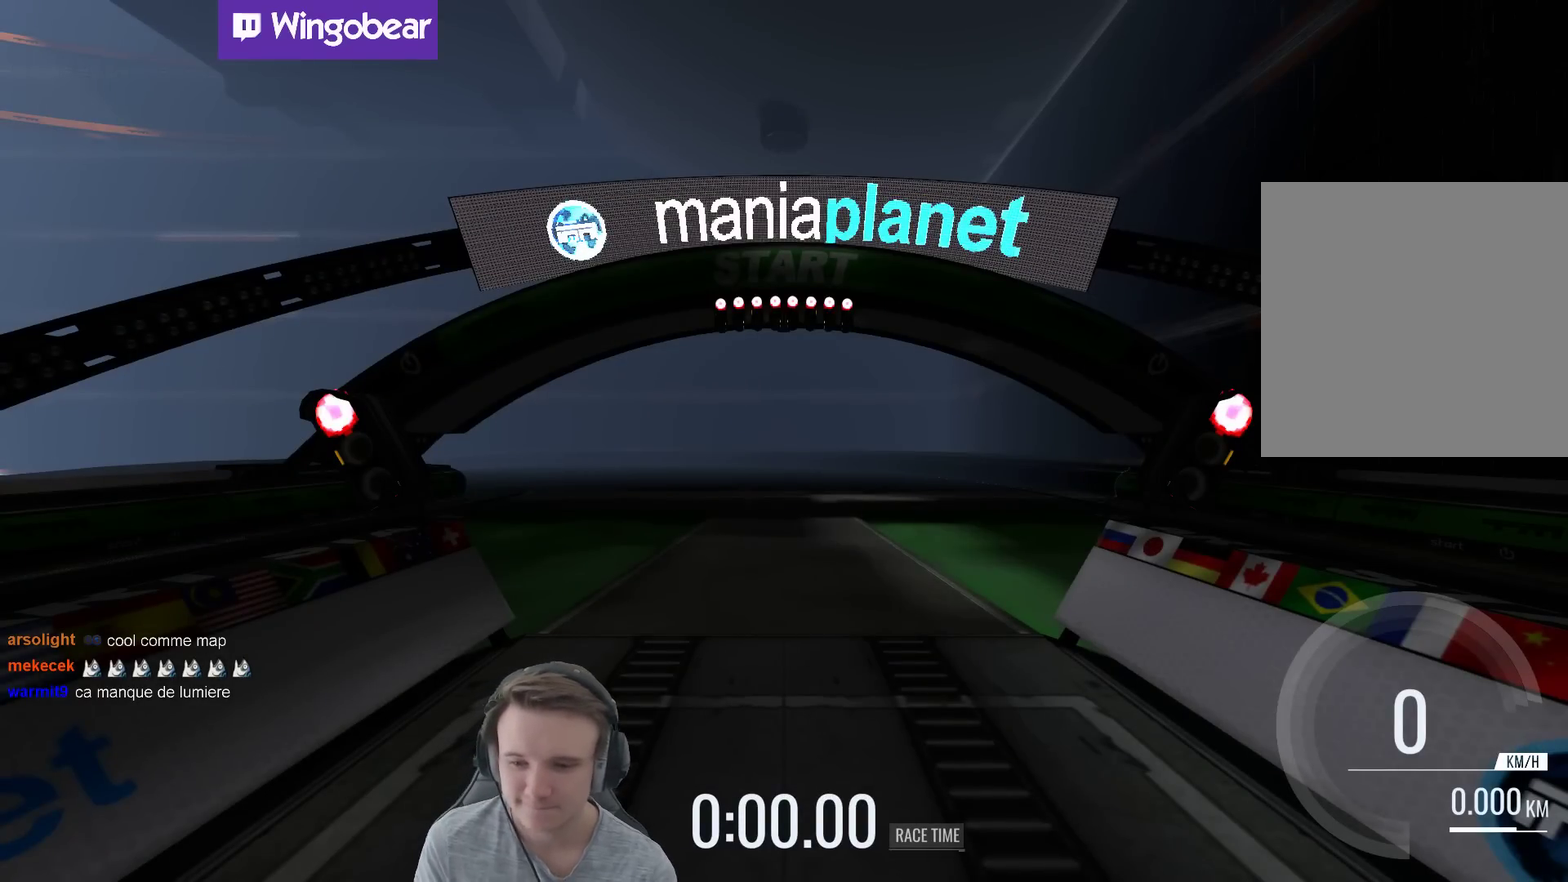
{"buttons": ["X"], "left_stick": "center", "right_stick": "center", "events": [[350, "X", "down"]]}
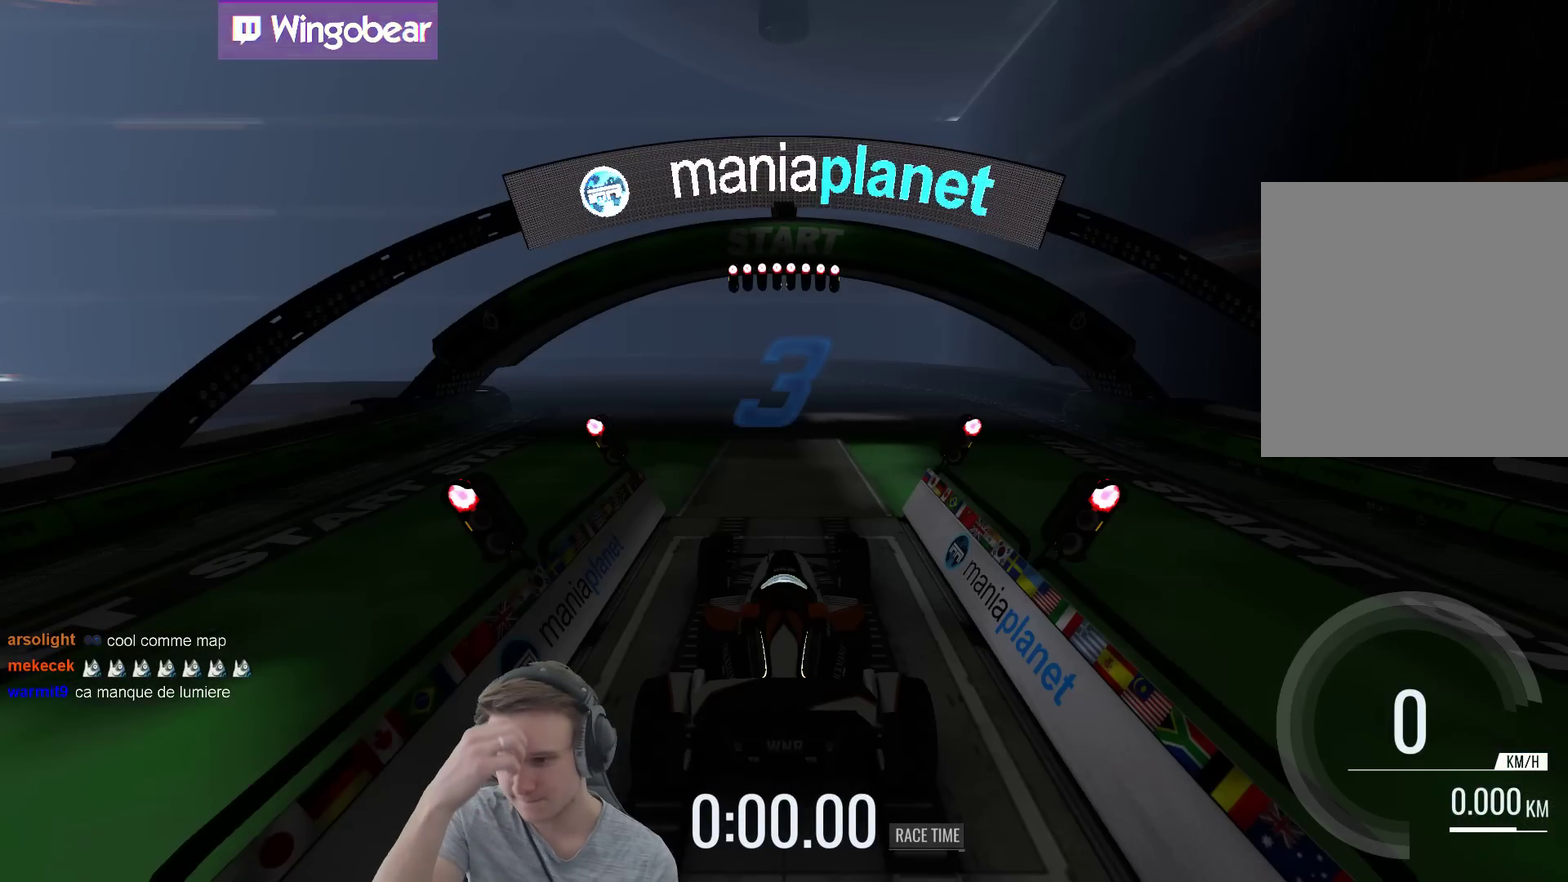
{"buttons": [], "left_stick": "center", "right_stick": "center", "events": [[17, "X", "up"]]}
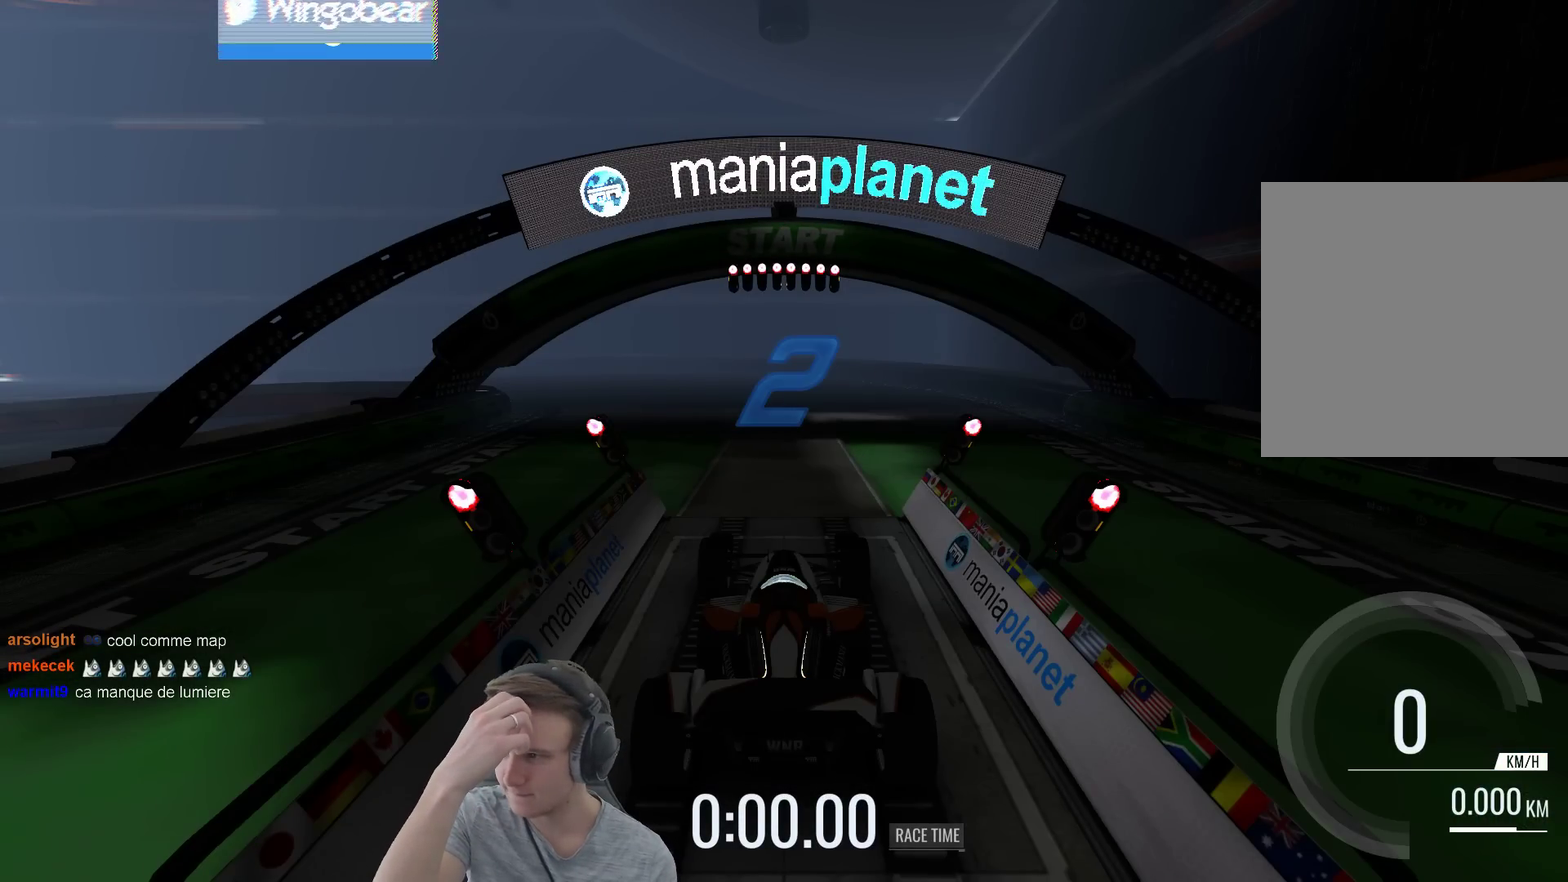
{"buttons": [], "left_stick": "center", "right_stick": "center", "events": []}
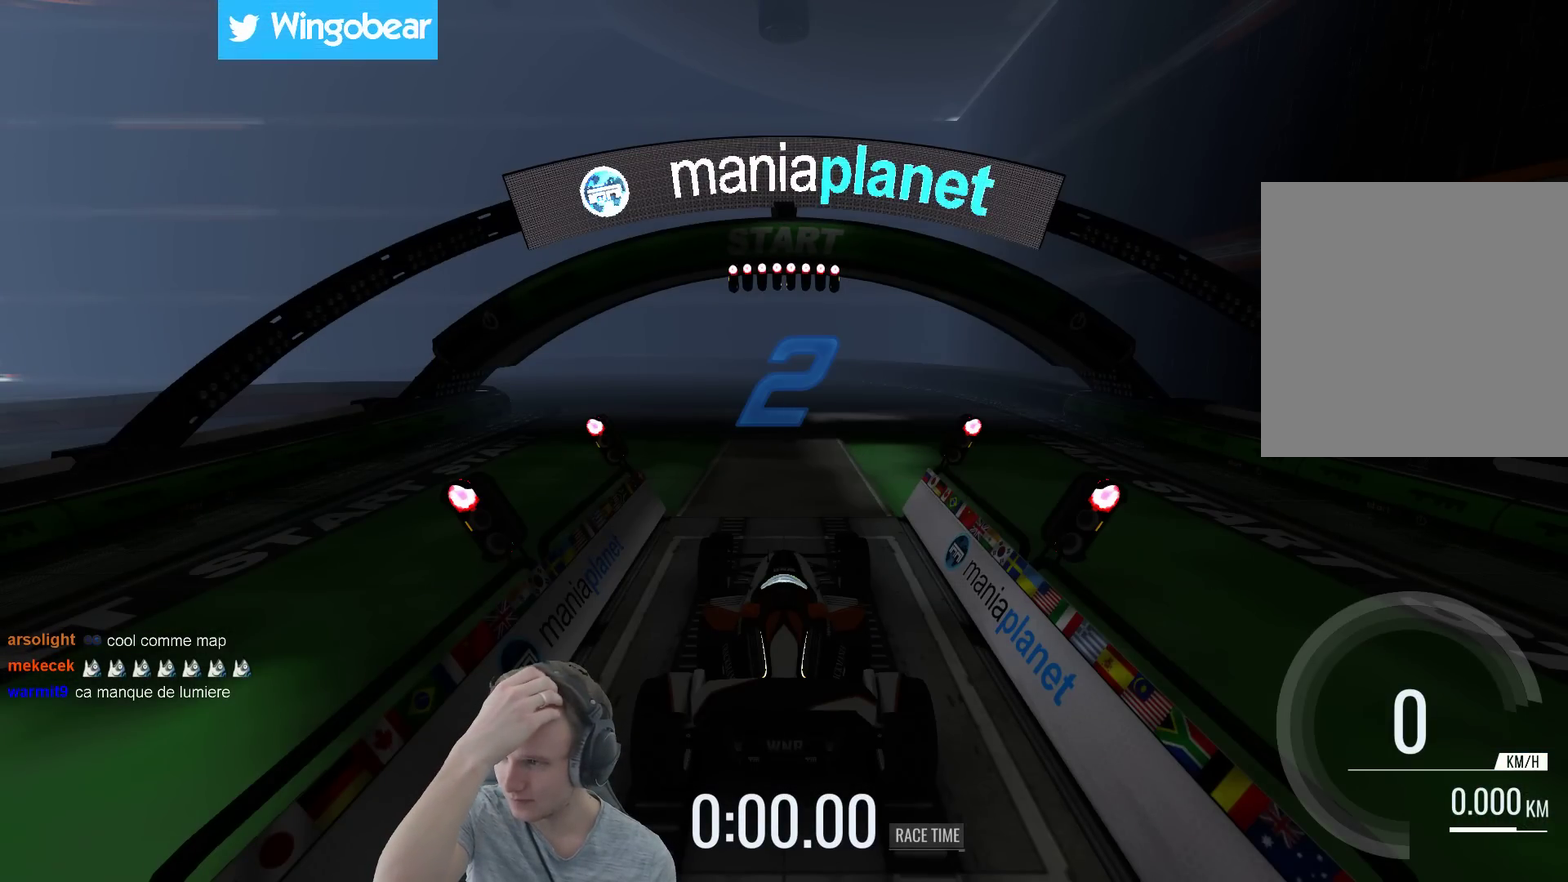
{"buttons": ["B"], "left_stick": "center", "right_stick": "center", "events": [[483, "B", "down"]]}
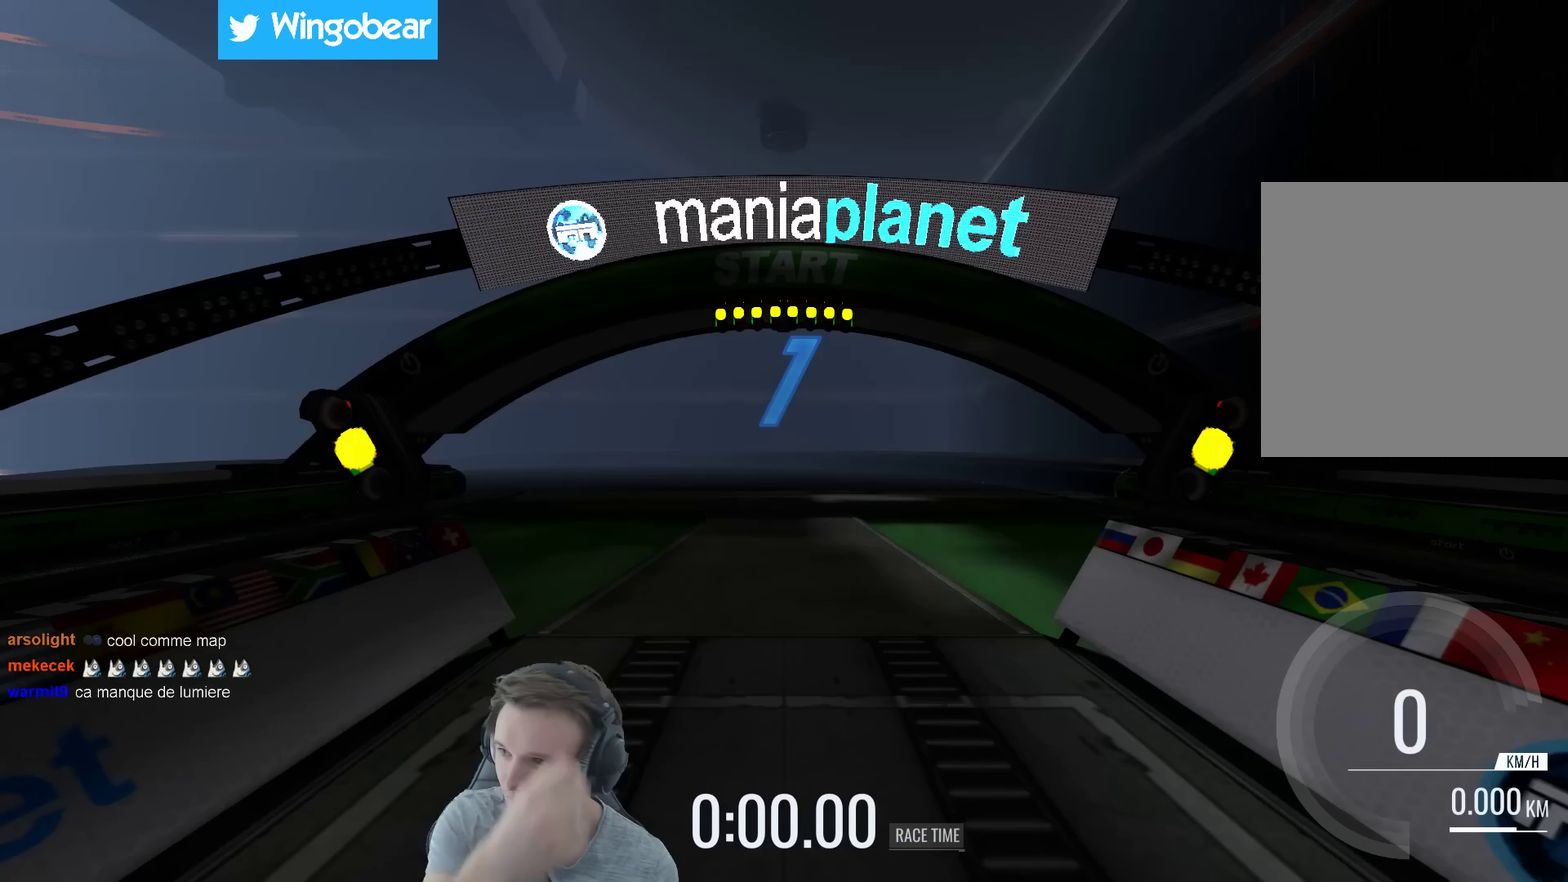
{"buttons": [], "left_stick": "center", "right_stick": "center", "events": [[117, "B", "up"]]}
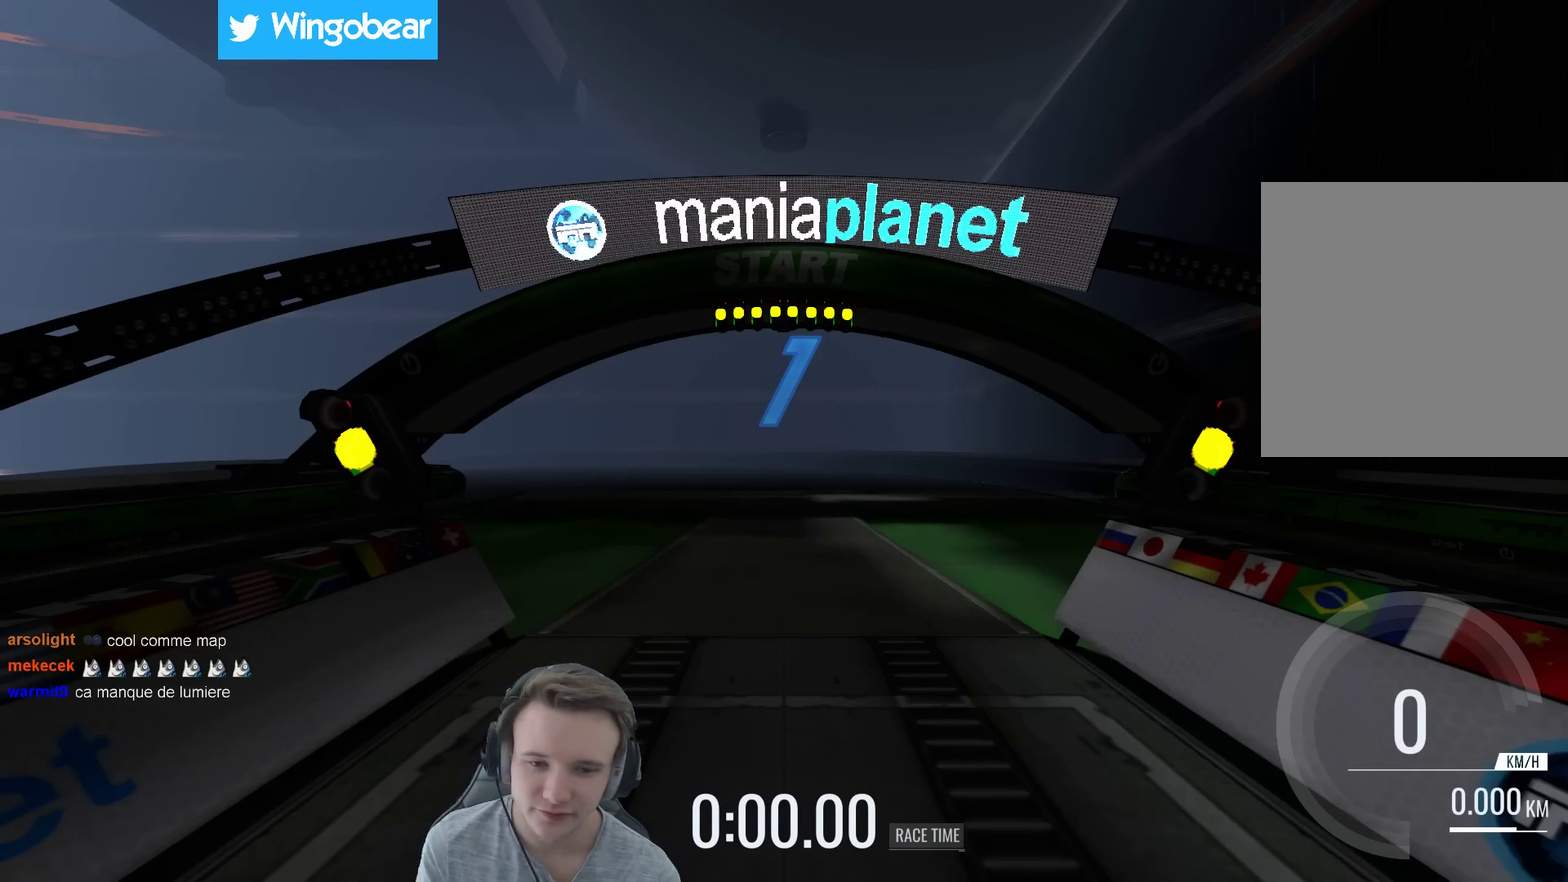
{"buttons": [], "left_stick": "center", "right_stick": "center", "events": []}
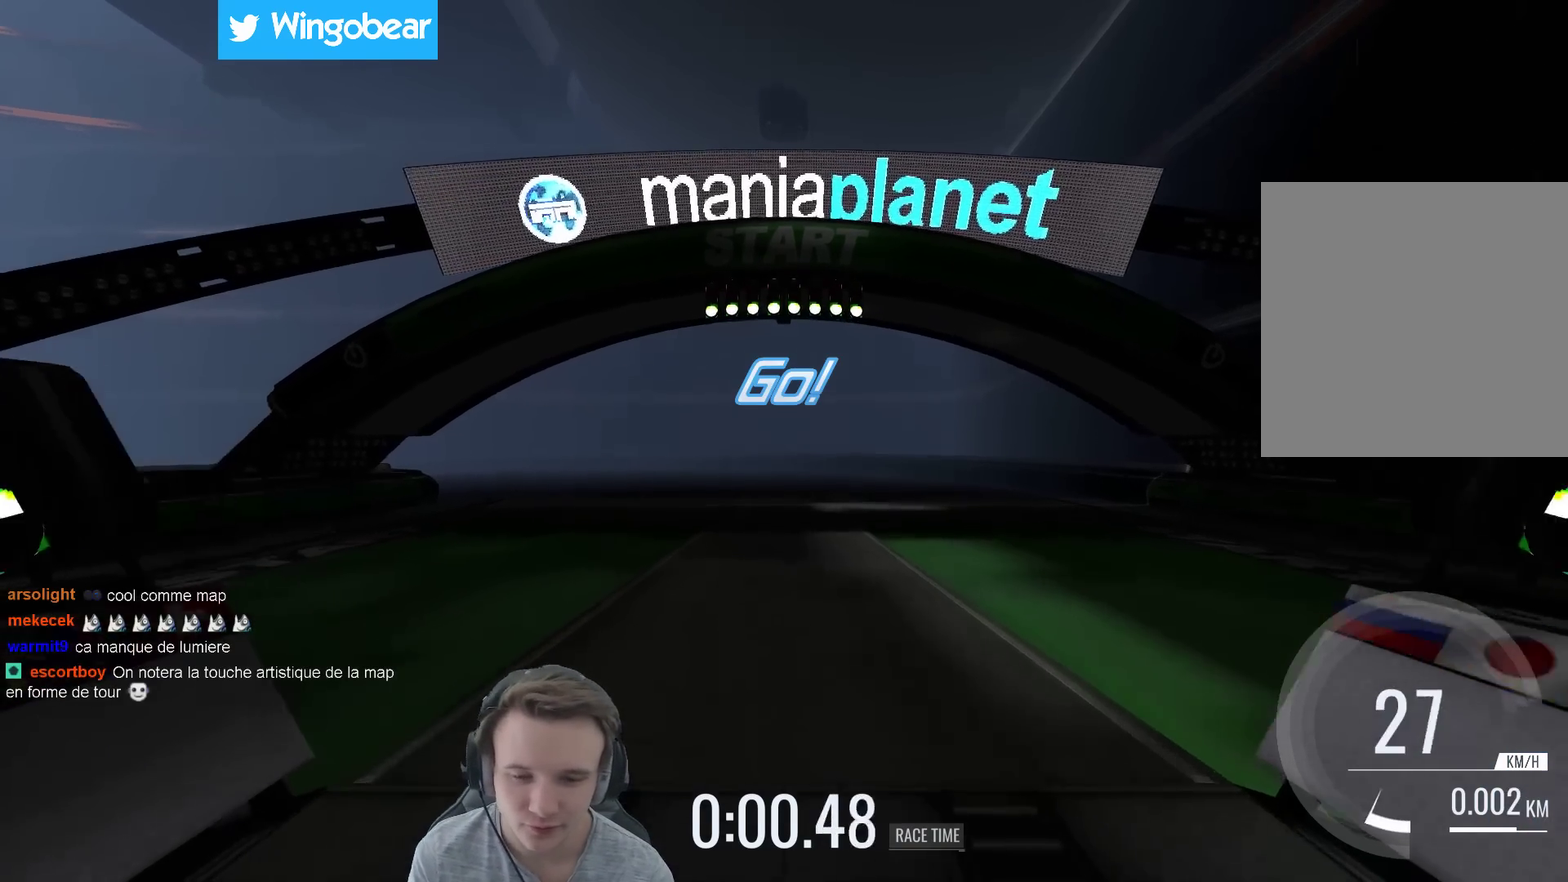
{"buttons": [], "left_stick": "left", "right_stick": "center", "events": [[283, "left_stick", "left"]]}
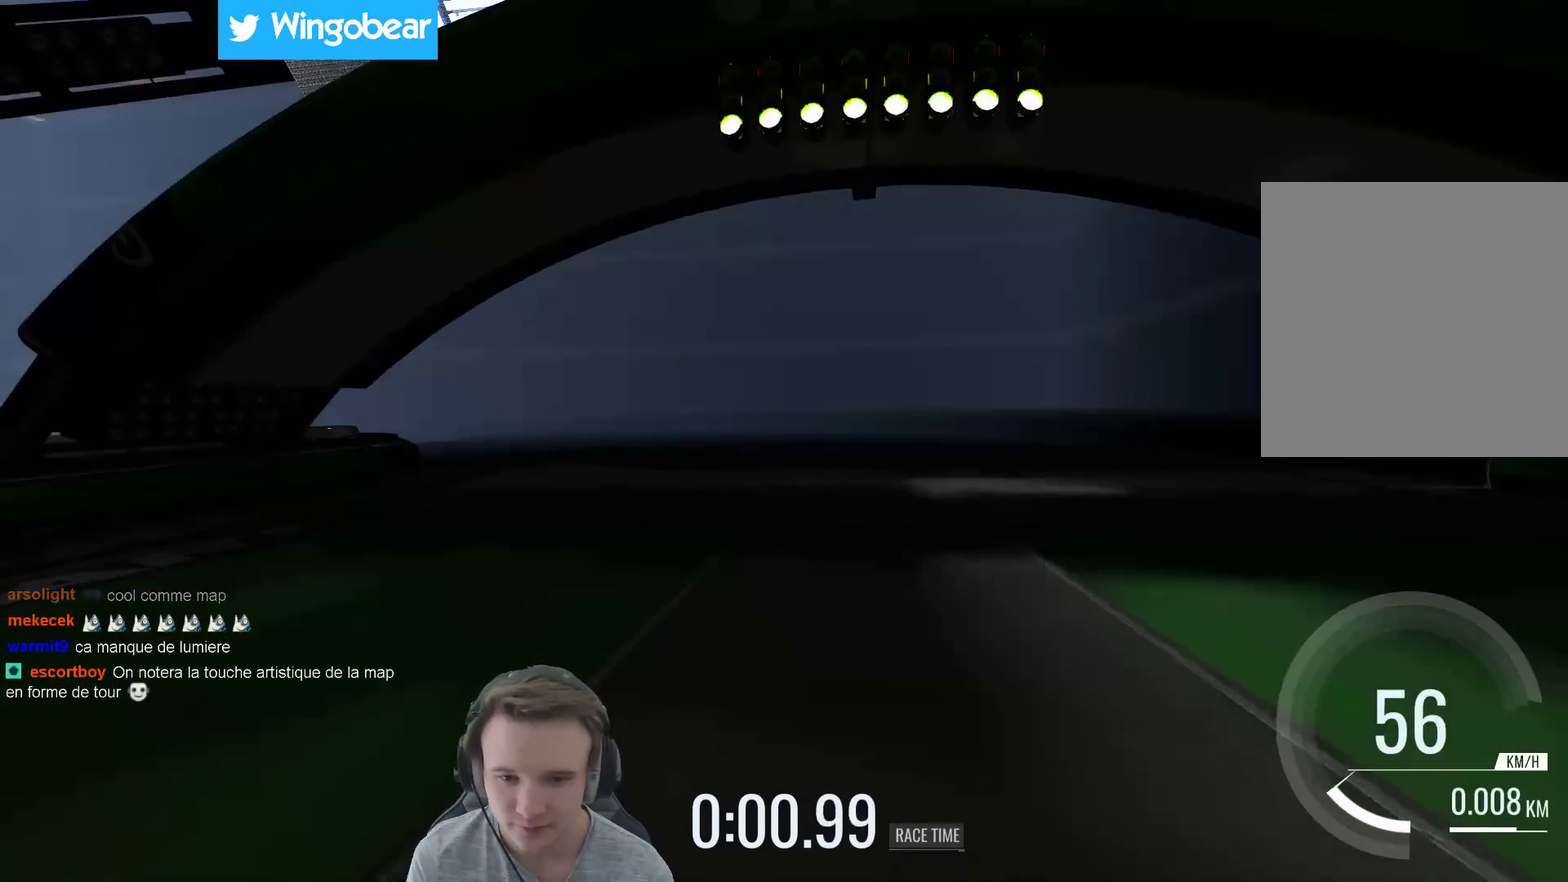
{"buttons": [], "left_stick": "left", "right_stick": "center", "events": []}
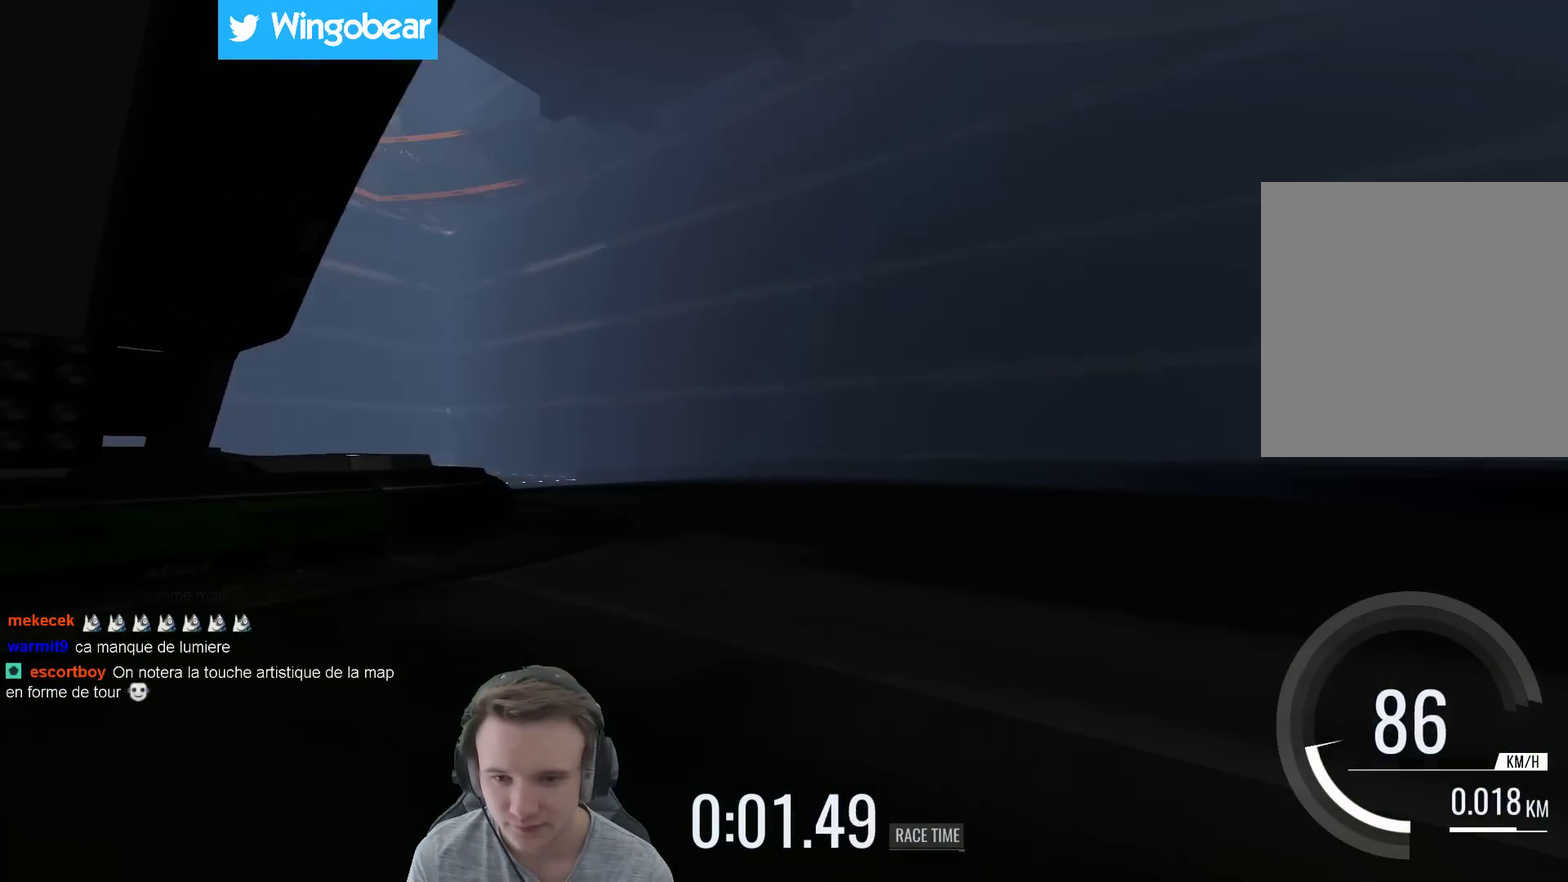
{"buttons": [], "left_stick": "up-left", "right_stick": "center", "events": [[450, "left_stick", "up-left"]]}
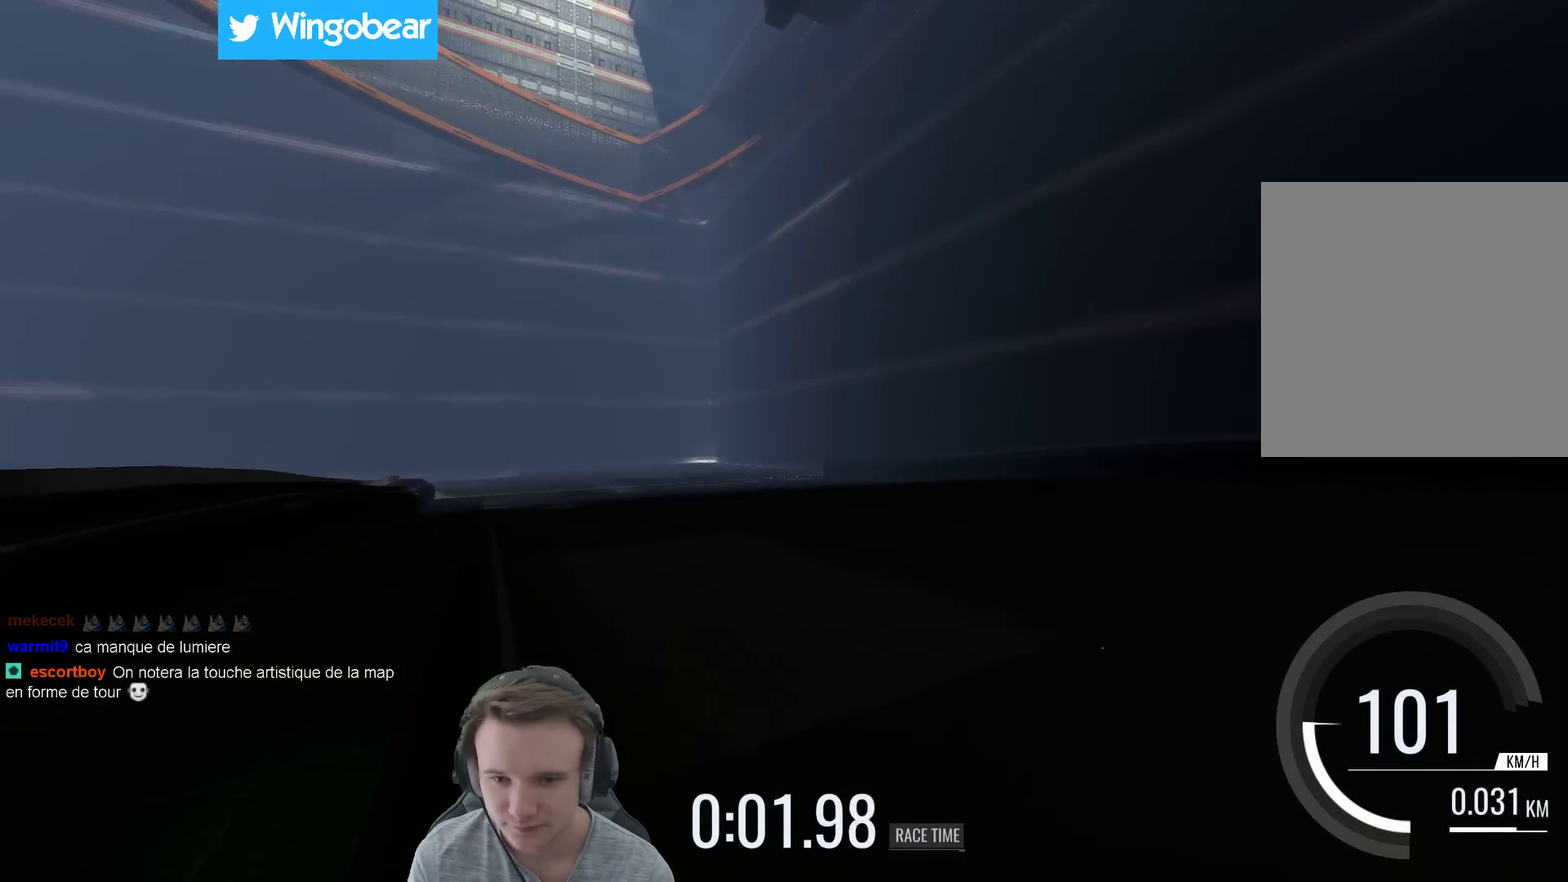
{"buttons": [], "left_stick": "up-left", "right_stick": "center", "events": [[133, "left_stick", "left"], [283, "left_stick", "up-left"]]}
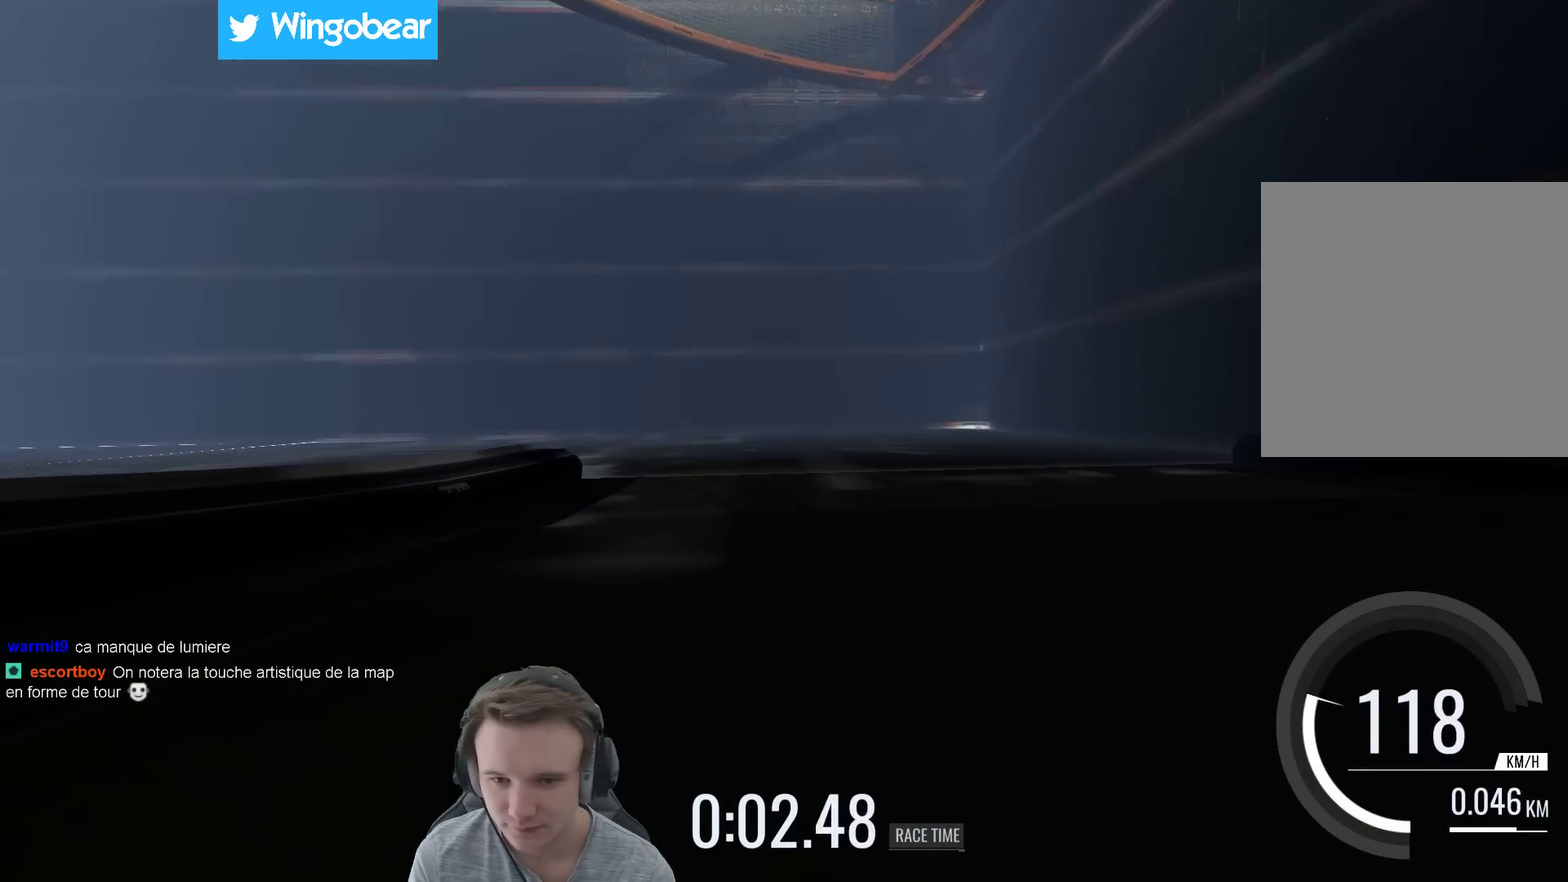
{"buttons": [], "left_stick": "up-left", "right_stick": "center", "events": [[50, "left_stick", "center"], [117, "left_stick", "left"], [283, "left_stick", "up-left"]]}
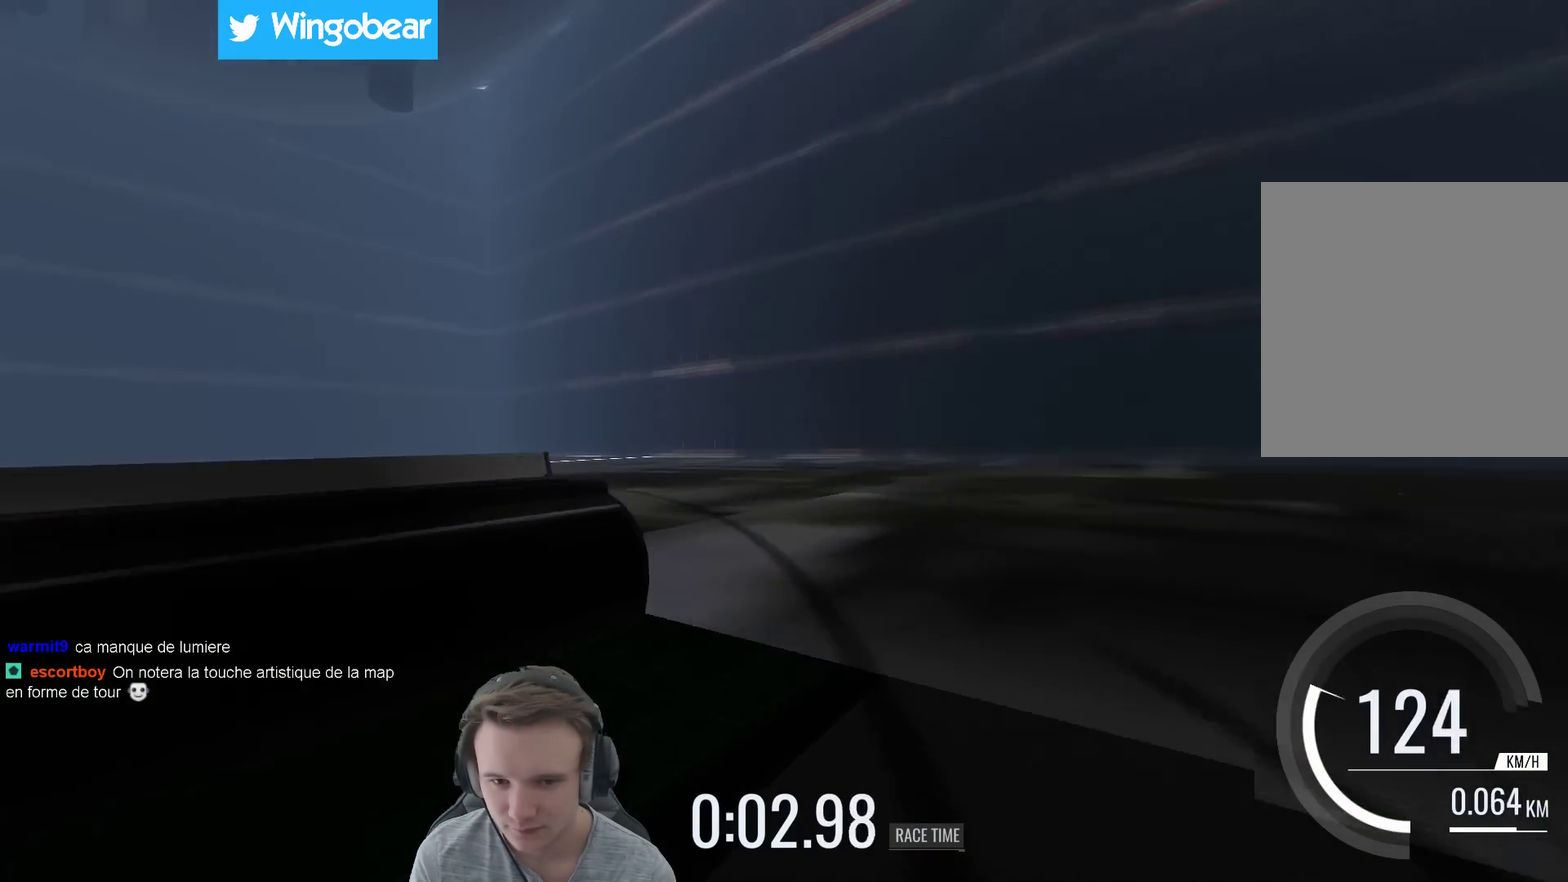
{"buttons": [], "left_stick": "up-left", "right_stick": "center", "events": []}
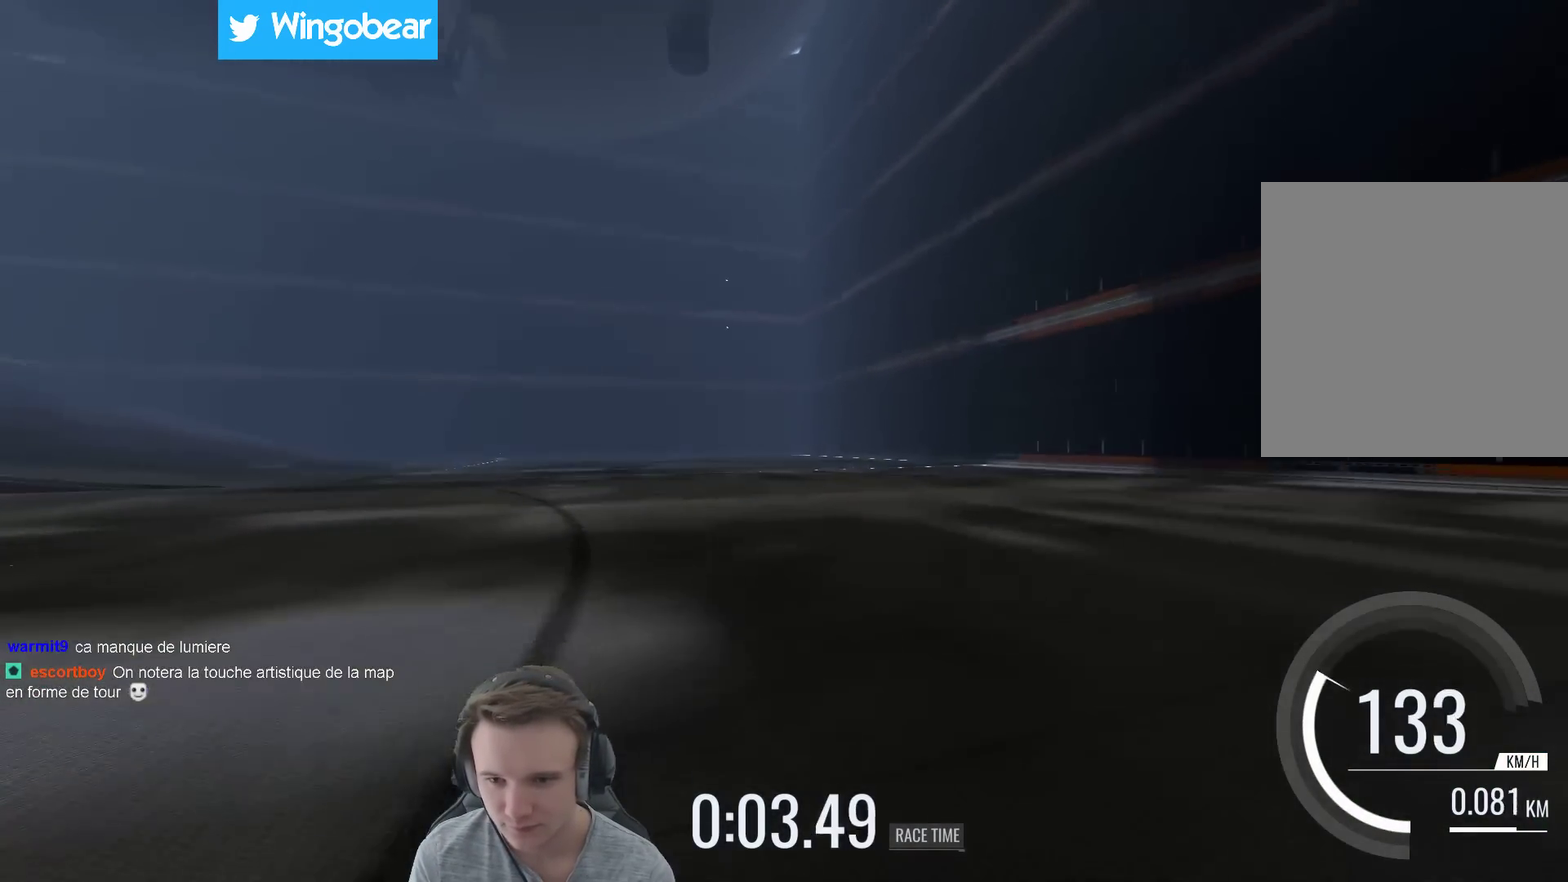
{"buttons": [], "left_stick": "up-left", "right_stick": "center", "events": []}
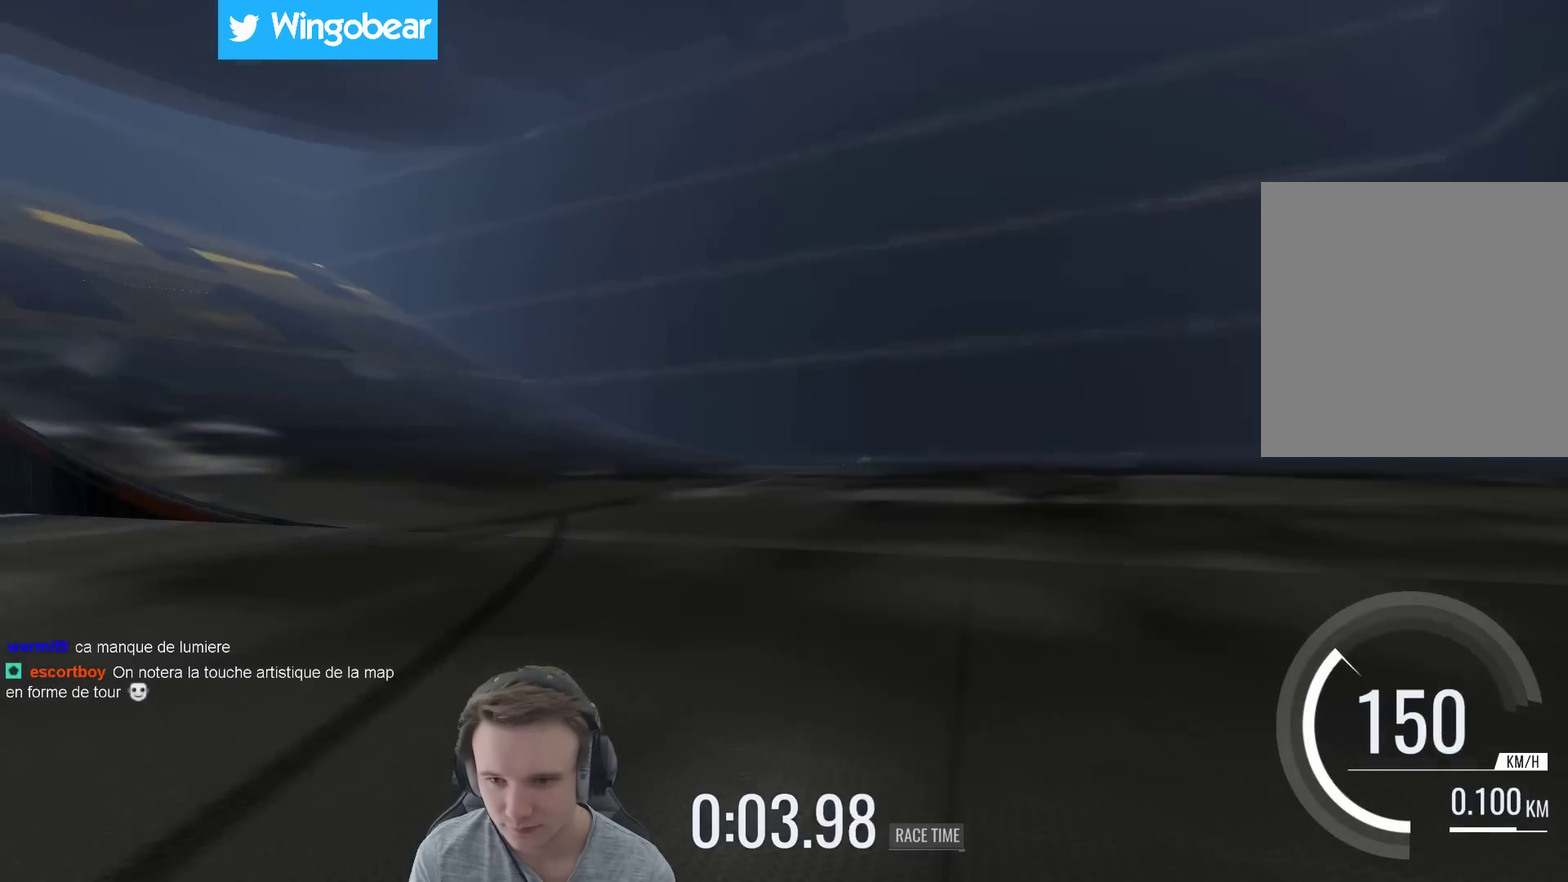
{"buttons": [], "left_stick": "up-left", "right_stick": "center", "events": []}
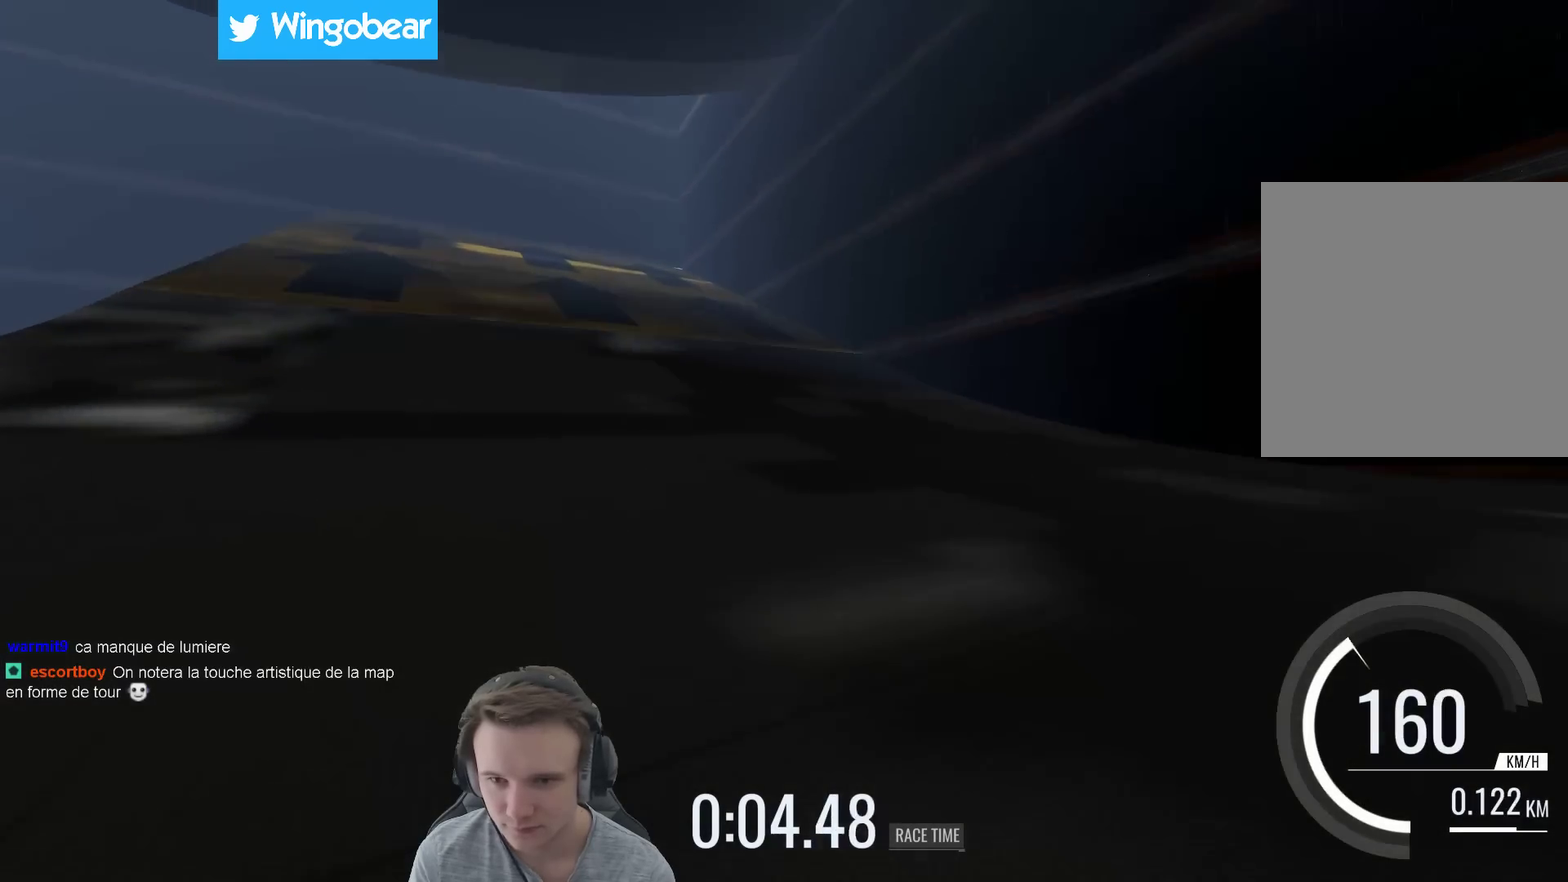
{"buttons": [], "left_stick": "left", "right_stick": "center", "events": [[117, "left_stick", "center"], [317, "left_stick", "left"]]}
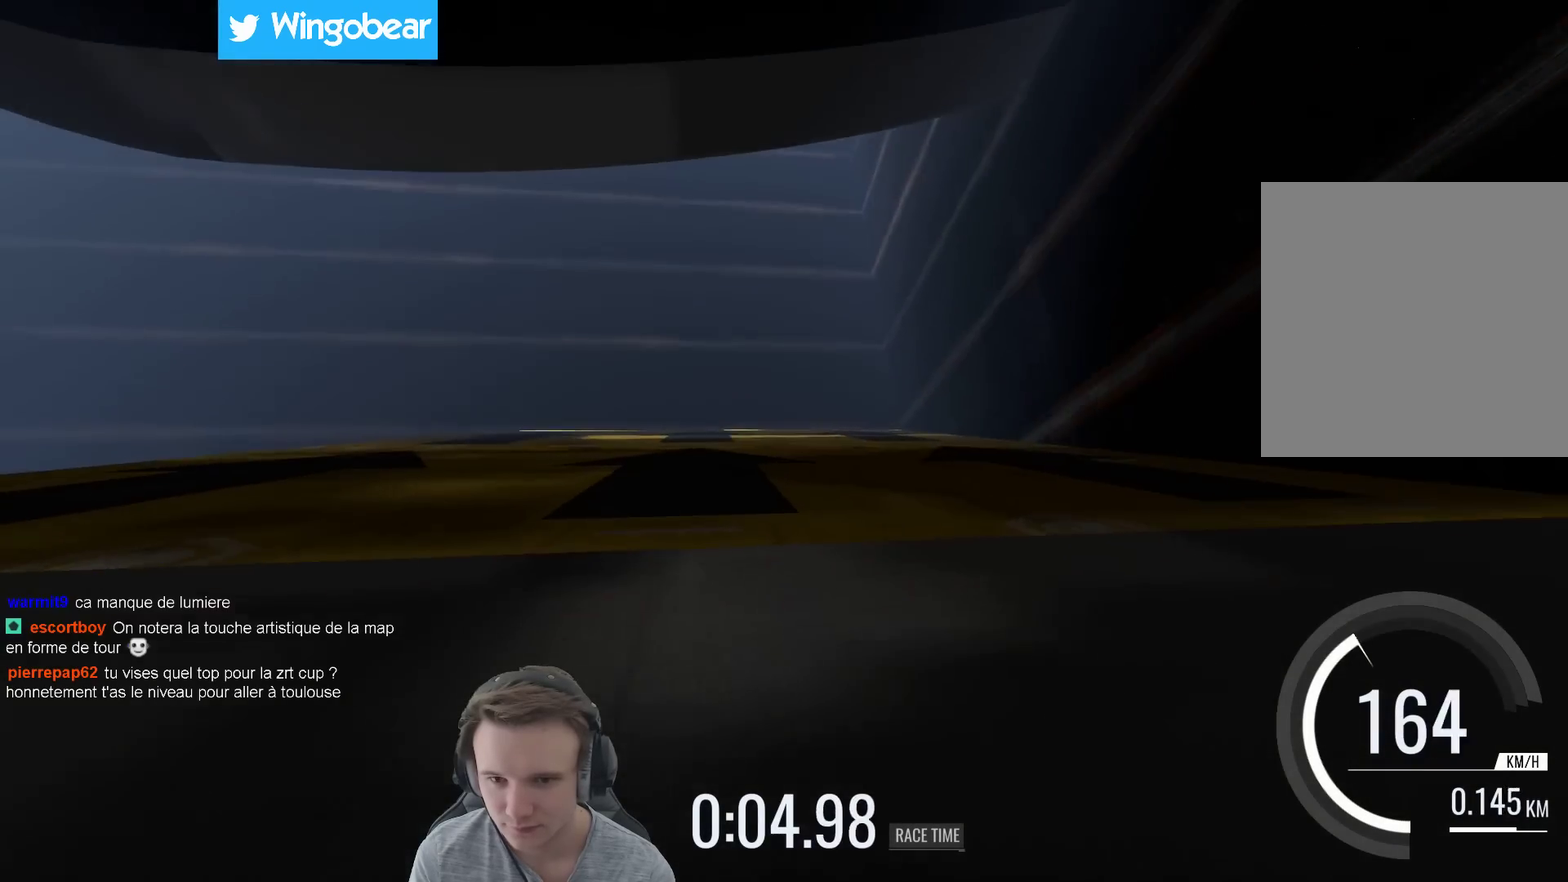
{"buttons": [], "left_stick": "left", "right_stick": "center", "events": []}
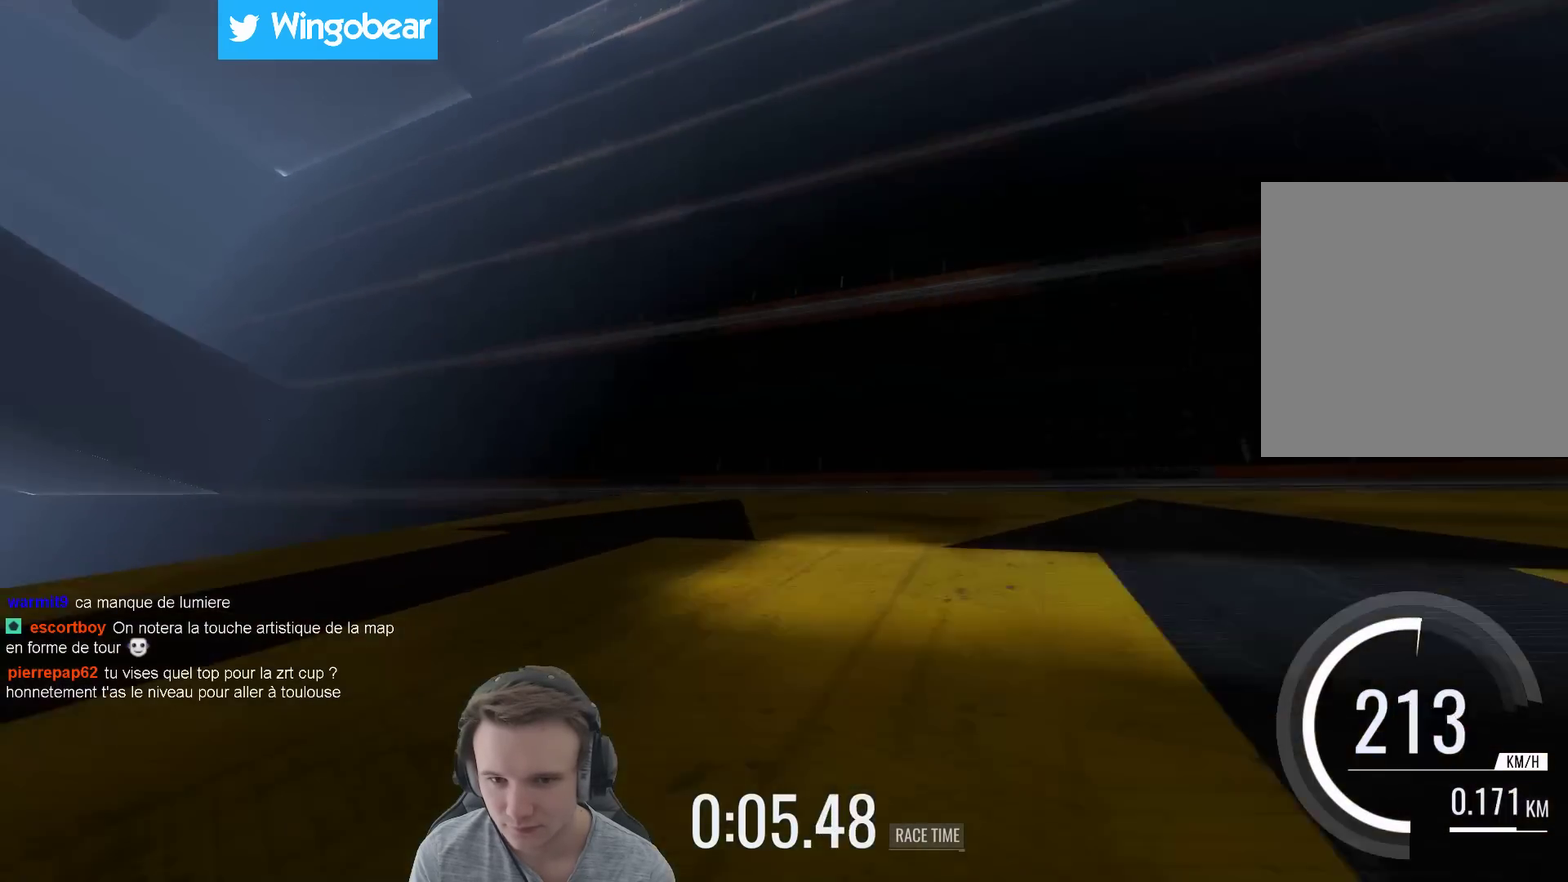
{"buttons": [], "left_stick": "right", "right_stick": "center", "events": [[150, "left_stick", "right"]]}
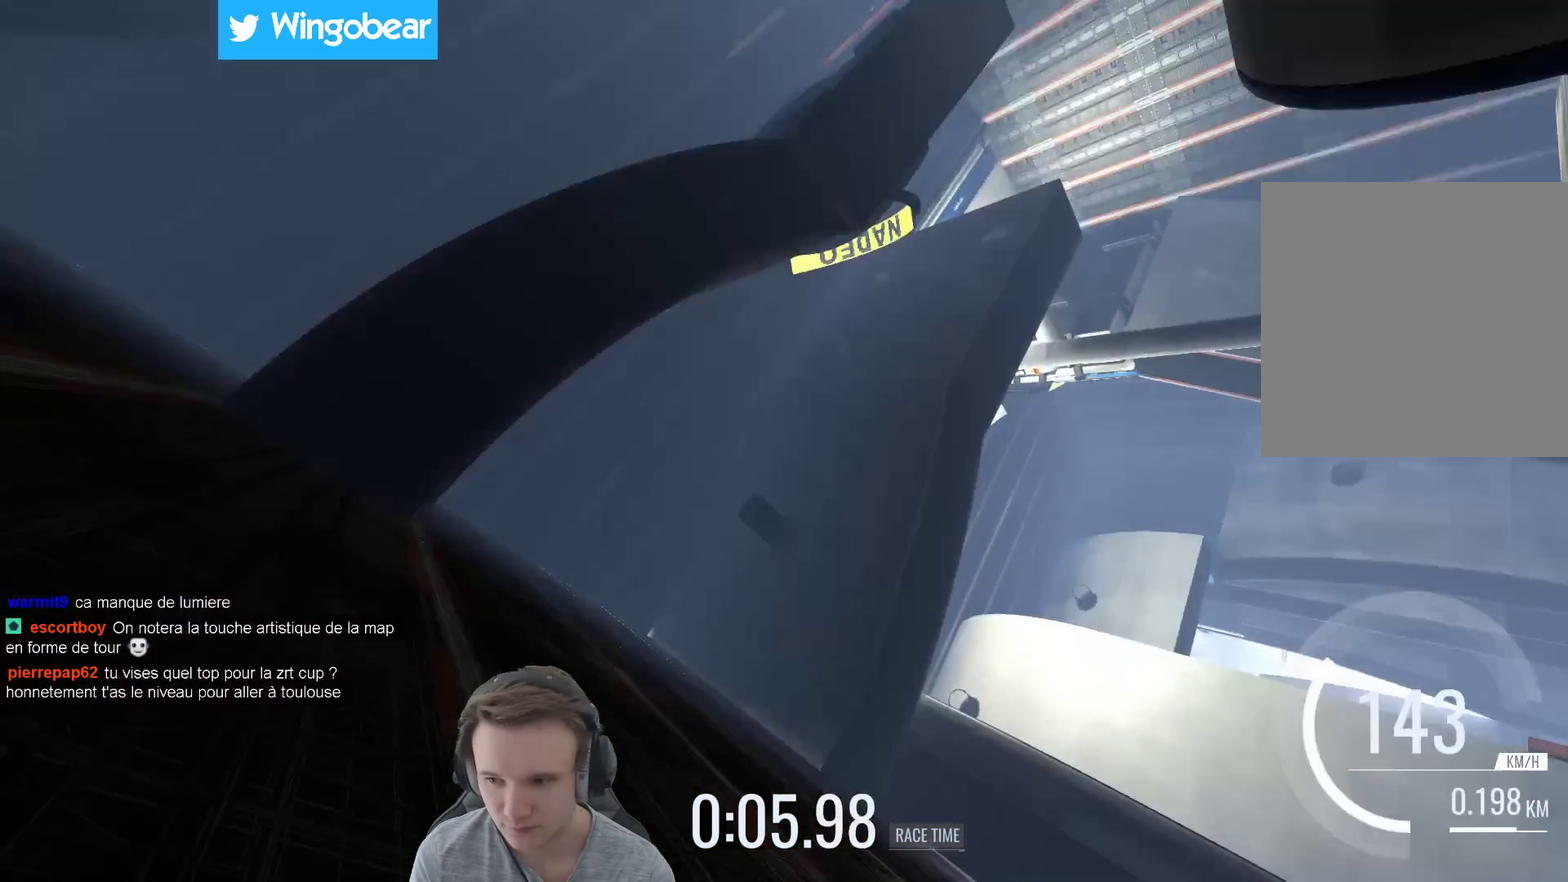
{"buttons": [], "left_stick": "center", "right_stick": "center", "events": [[17, "X", "down"], [117, "left_stick", "center"], [150, "X", "up"]]}
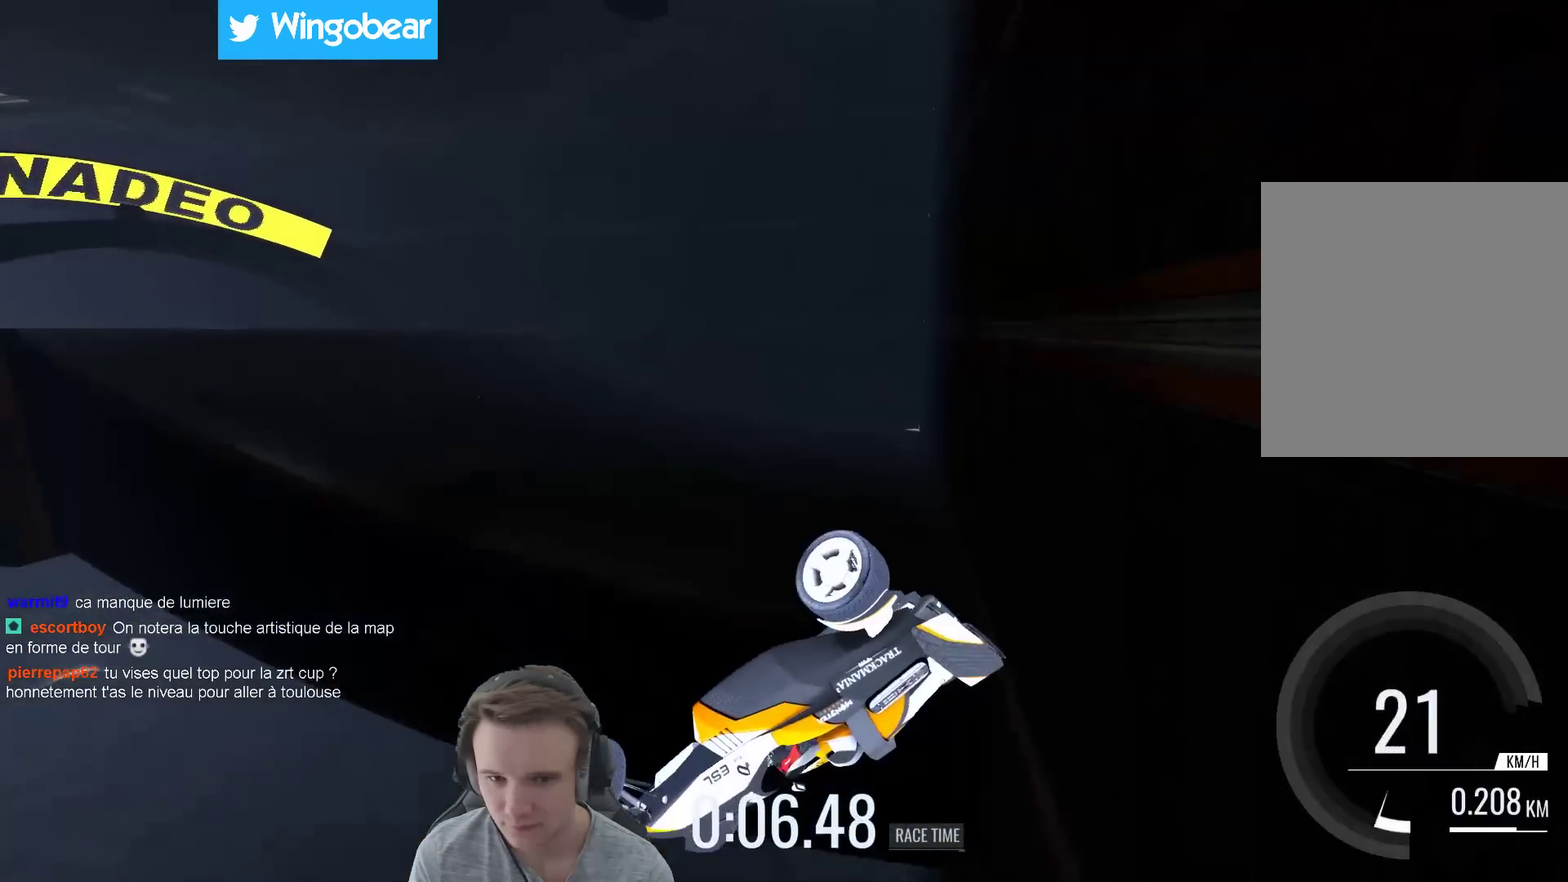
{"buttons": [], "left_stick": "right", "right_stick": "center", "events": [[250, "left_stick", "right"]]}
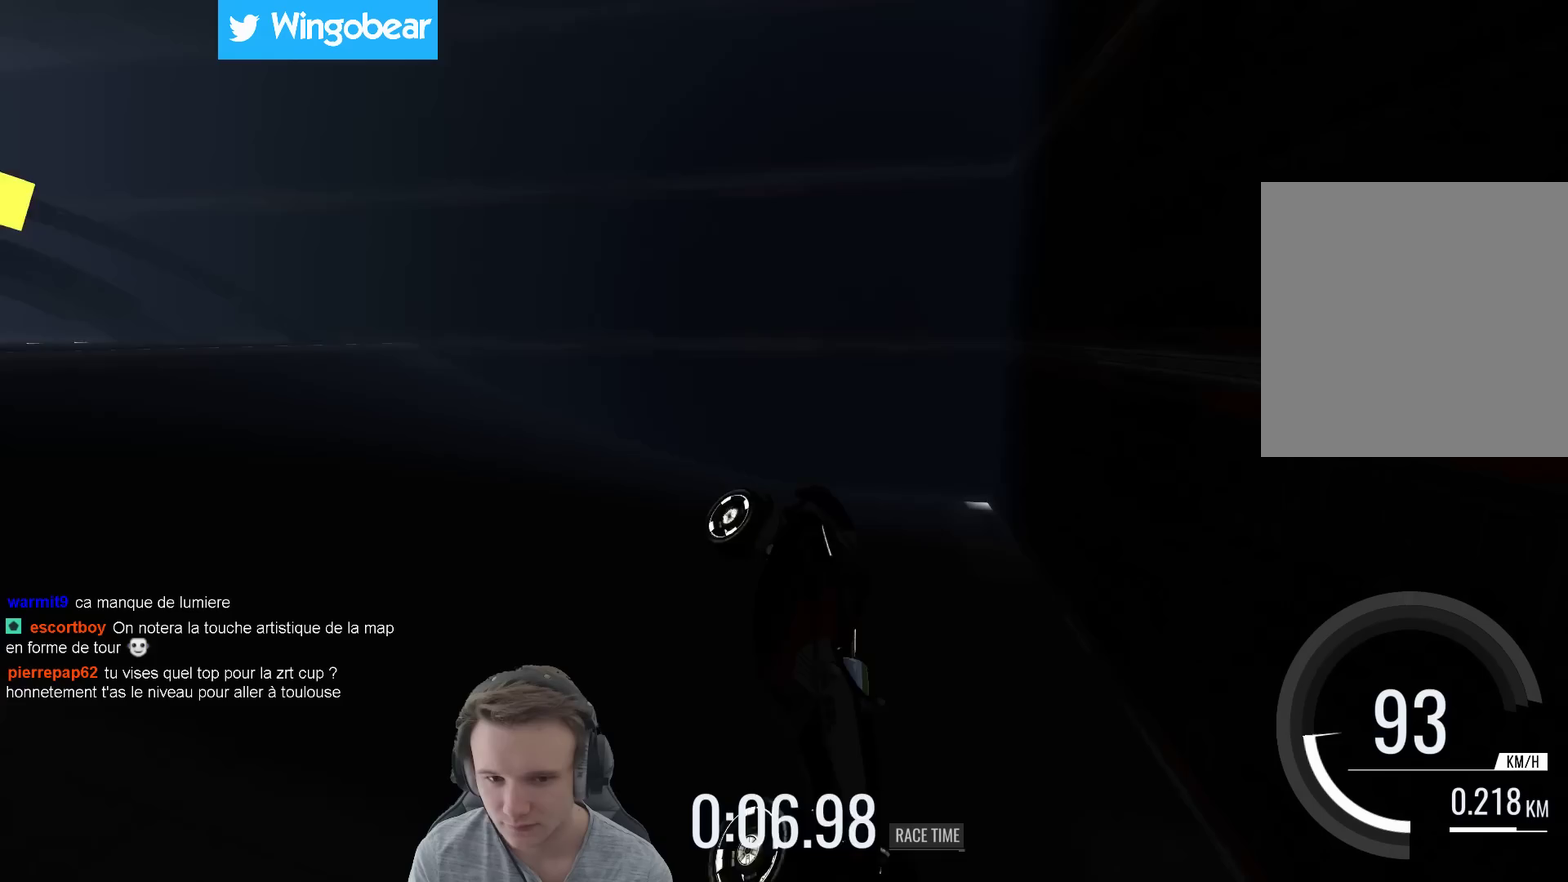
{"buttons": [], "left_stick": "right", "right_stick": "center", "events": []}
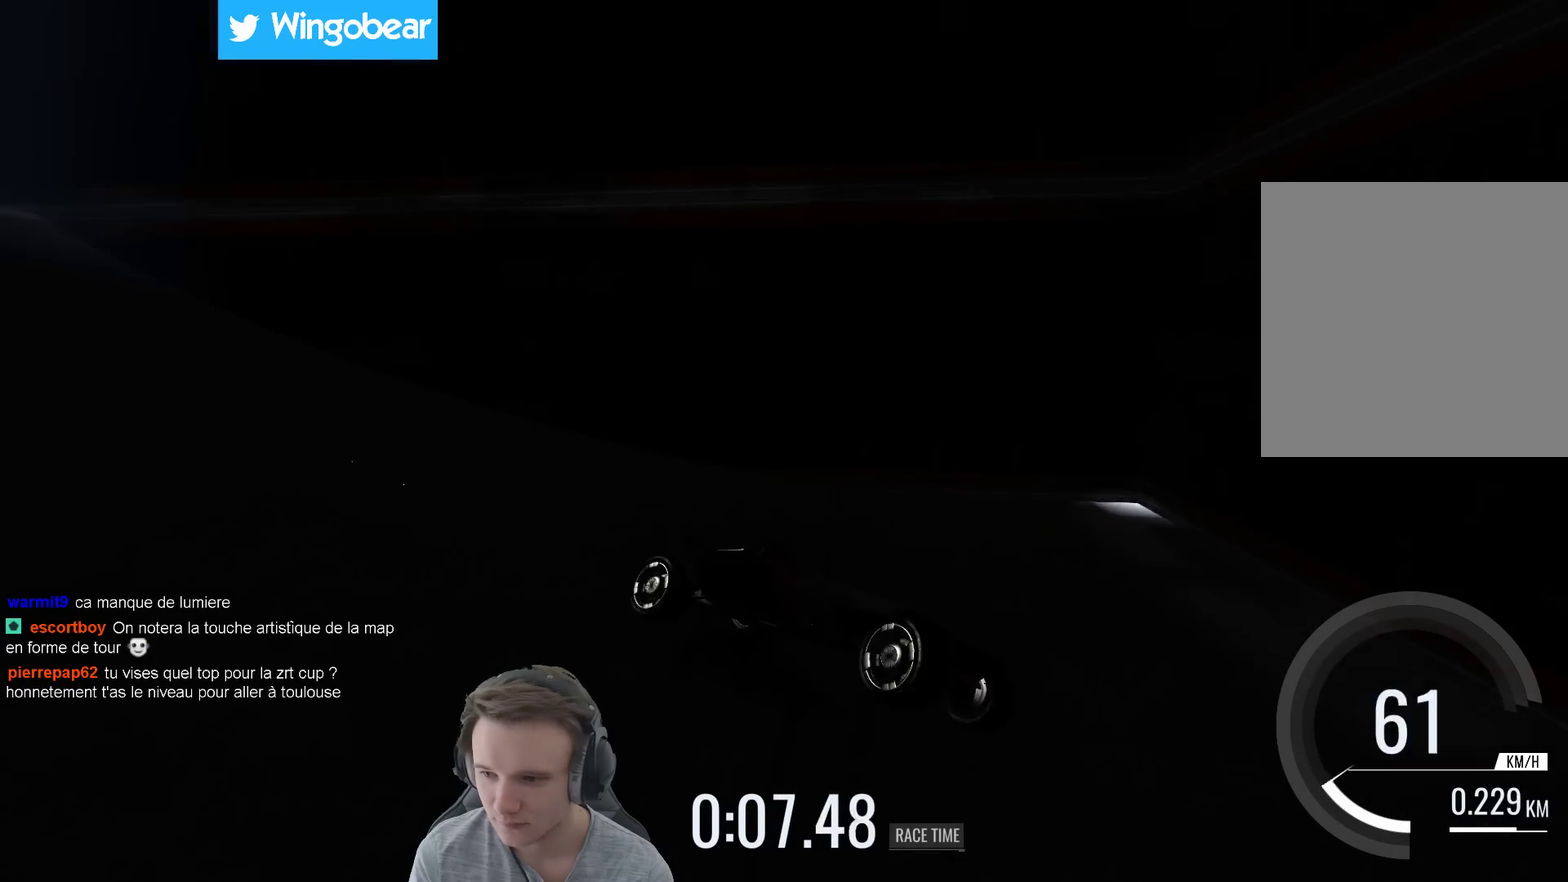
{"buttons": [], "left_stick": "right", "right_stick": "center", "events": []}
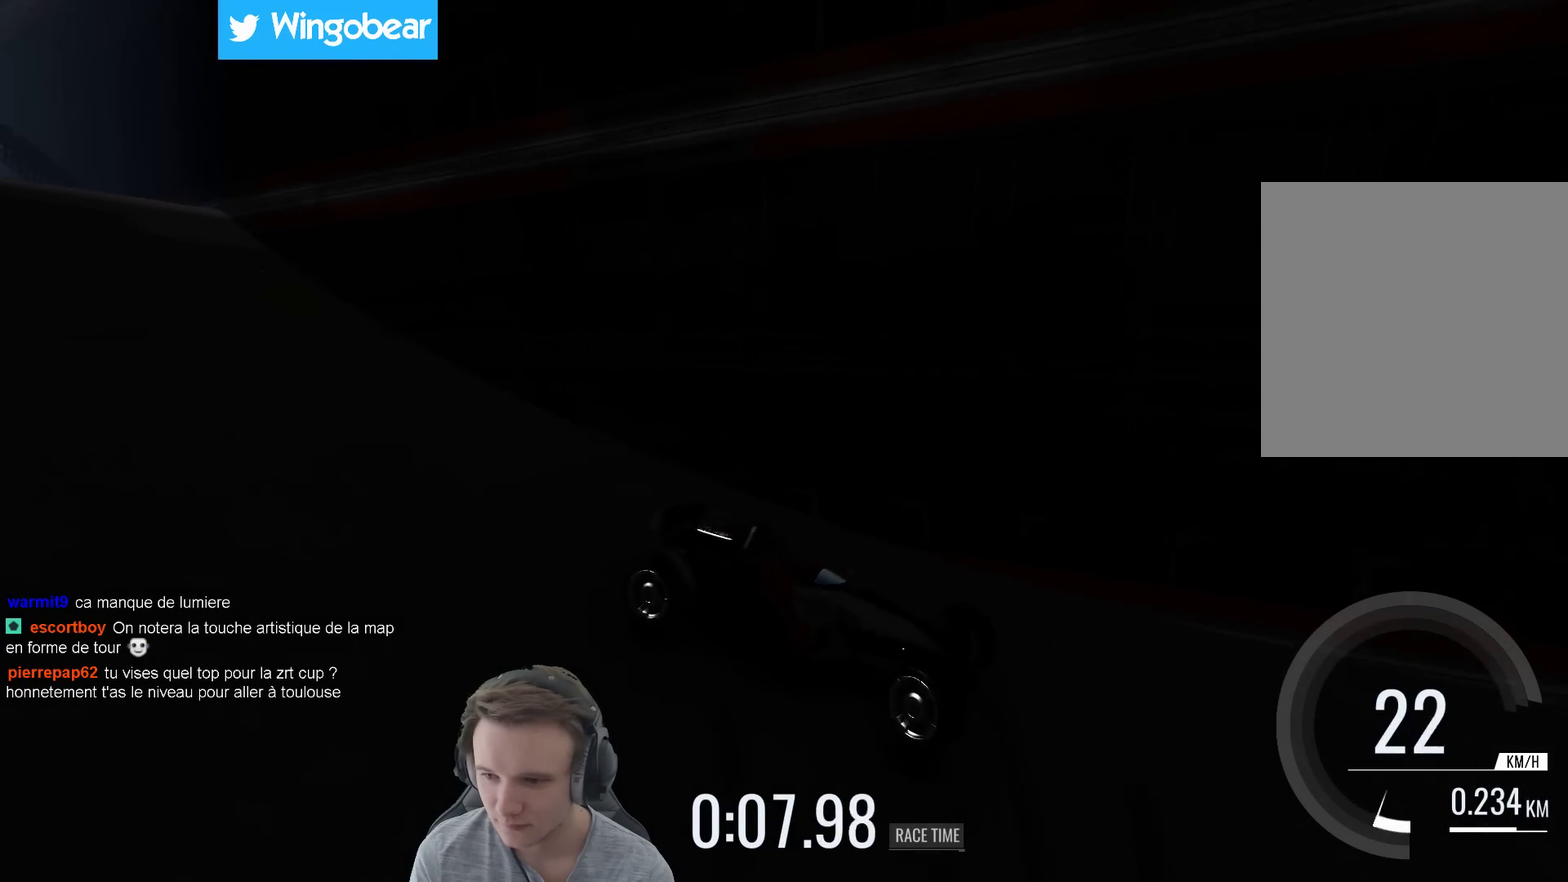
{"buttons": [], "left_stick": "right", "right_stick": "center", "events": []}